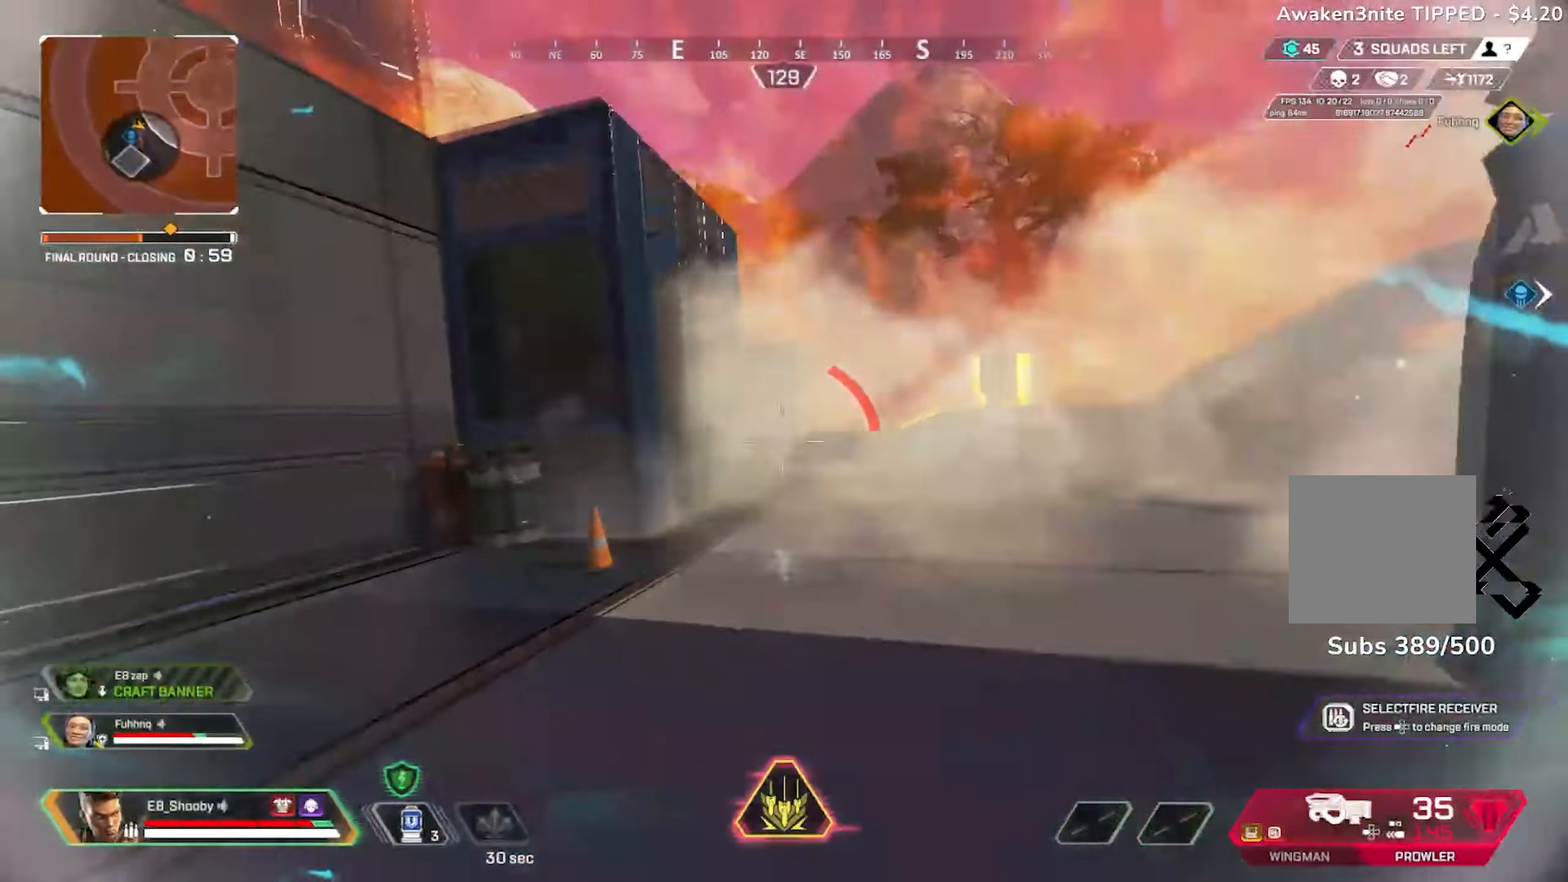
Gameplay with a controller (PlayStation layout); each line is a JSON object with the inputs held at the frame after it. "events" lists button and stick changes between this image and that frame as [ms after this image, input, new state], when the widget could be followed in between.
{"buttons": [], "left_stick": "down-left", "right_stick": "right", "events": [[17, "L2", "down"], [33, "R3", "up"], [33, "right_stick", "up"], [83, "left_stick", "left"], [217, "right_stick", "right"], [267, "L2", "up"], [267, "left_stick", "down-left"], [284, "L2", "down"], [334, "L2", "up"]]}
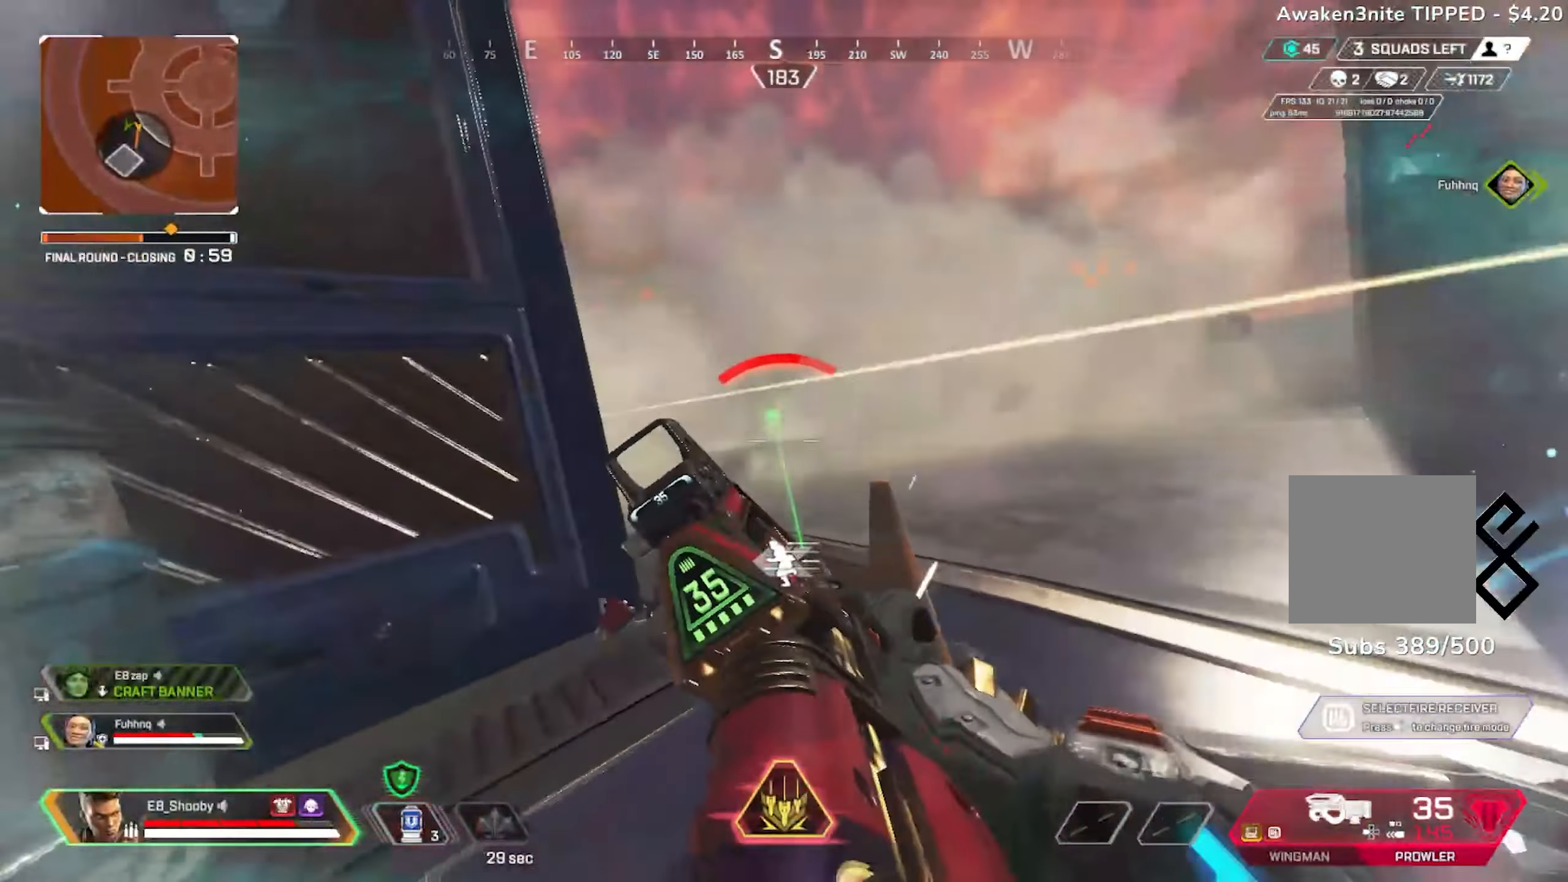
{"buttons": ["L3", "R3"], "left_stick": "right", "right_stick": "left", "events": [[34, "R3", "down"], [117, "R3", "up"], [134, "left_stick", "down"], [151, "right_stick", "center"], [267, "left_stick", "down-right"], [351, "right_stick", "left"], [401, "left_stick", "right"], [434, "L3", "down"], [484, "R3", "down"]]}
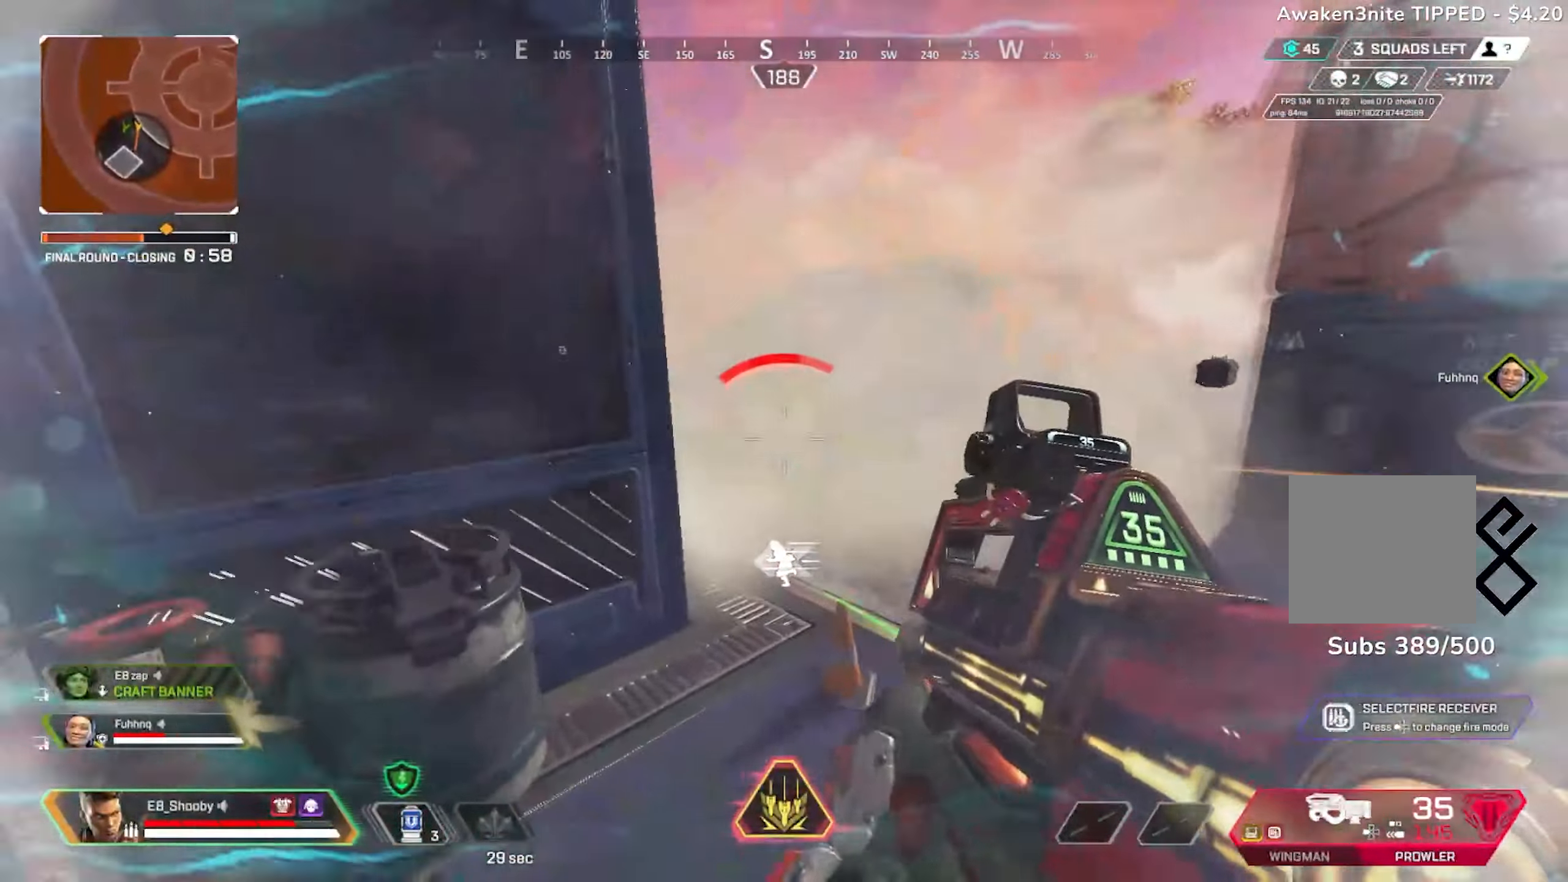
{"buttons": ["L2"], "left_stick": "up-right", "right_stick": "up-left", "events": [[17, "L3", "up"], [100, "R3", "up"], [150, "left_stick", "up-right"], [184, "L2", "down"], [284, "right_stick", "up-left"]]}
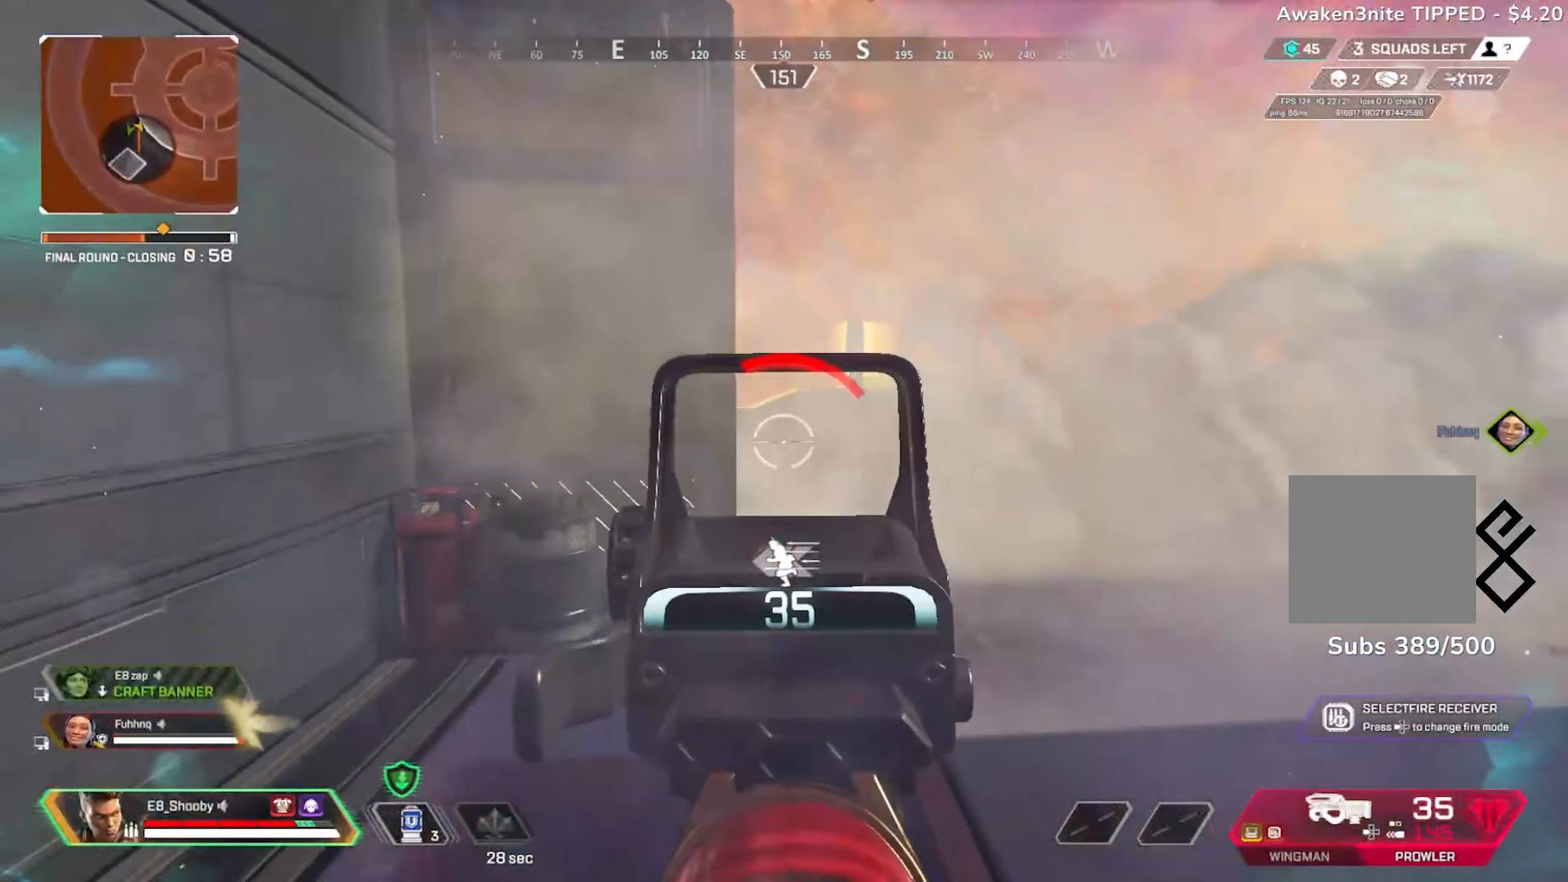
{"buttons": ["L2"], "left_stick": "up-right", "right_stick": "left", "events": [[317, "right_stick", "left"]]}
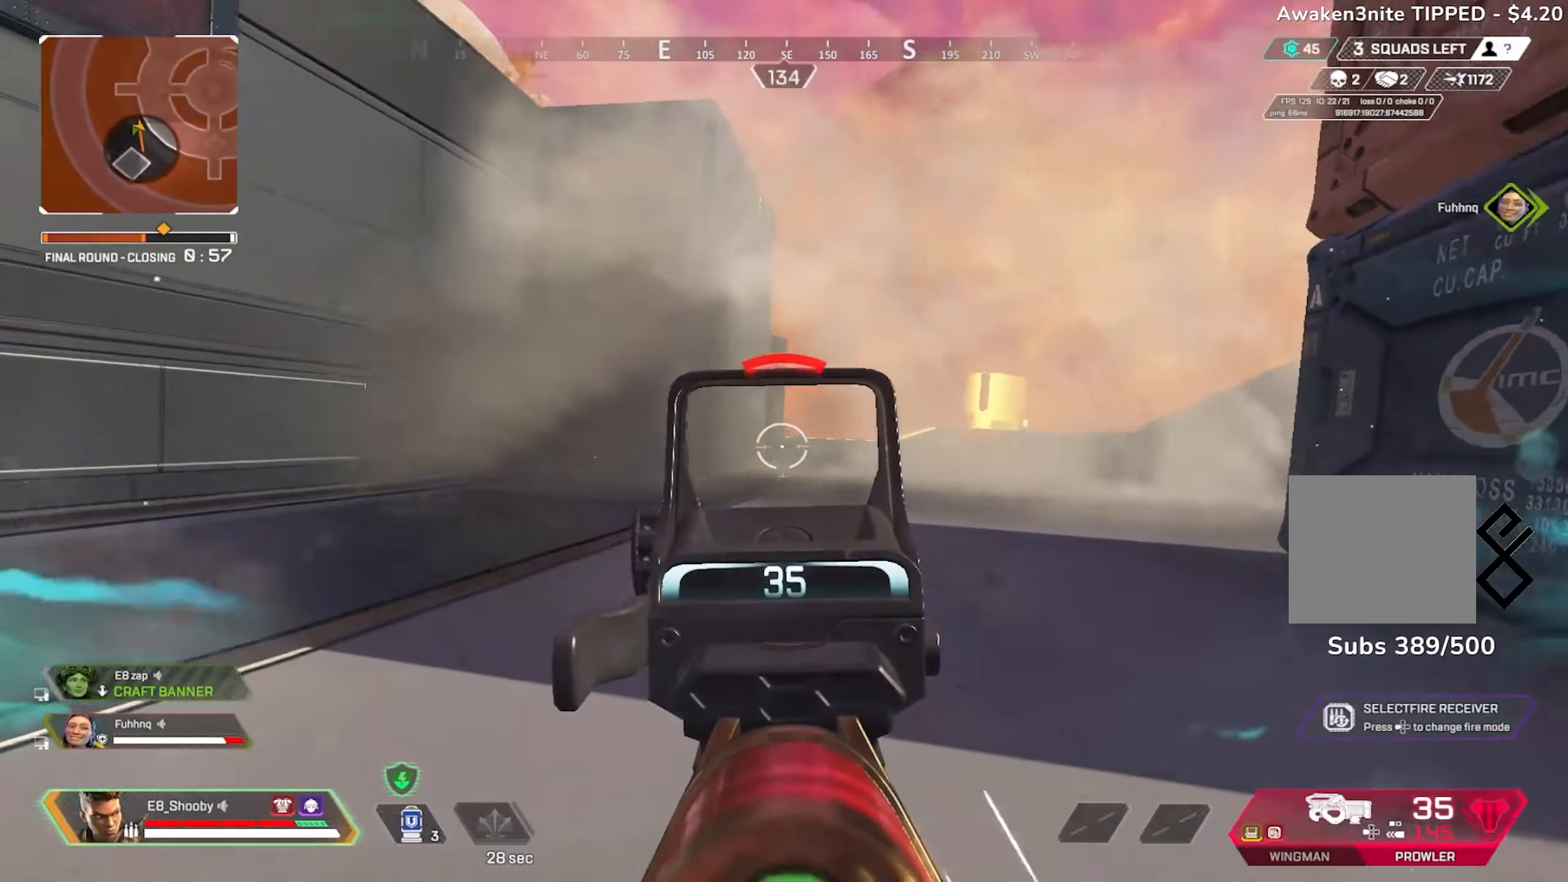
{"buttons": ["L2"], "left_stick": "up-right", "right_stick": "left", "events": [[67, "R3", "down"], [67, "right_stick", "down-left"], [184, "R3", "up"], [200, "right_stick", "left"]]}
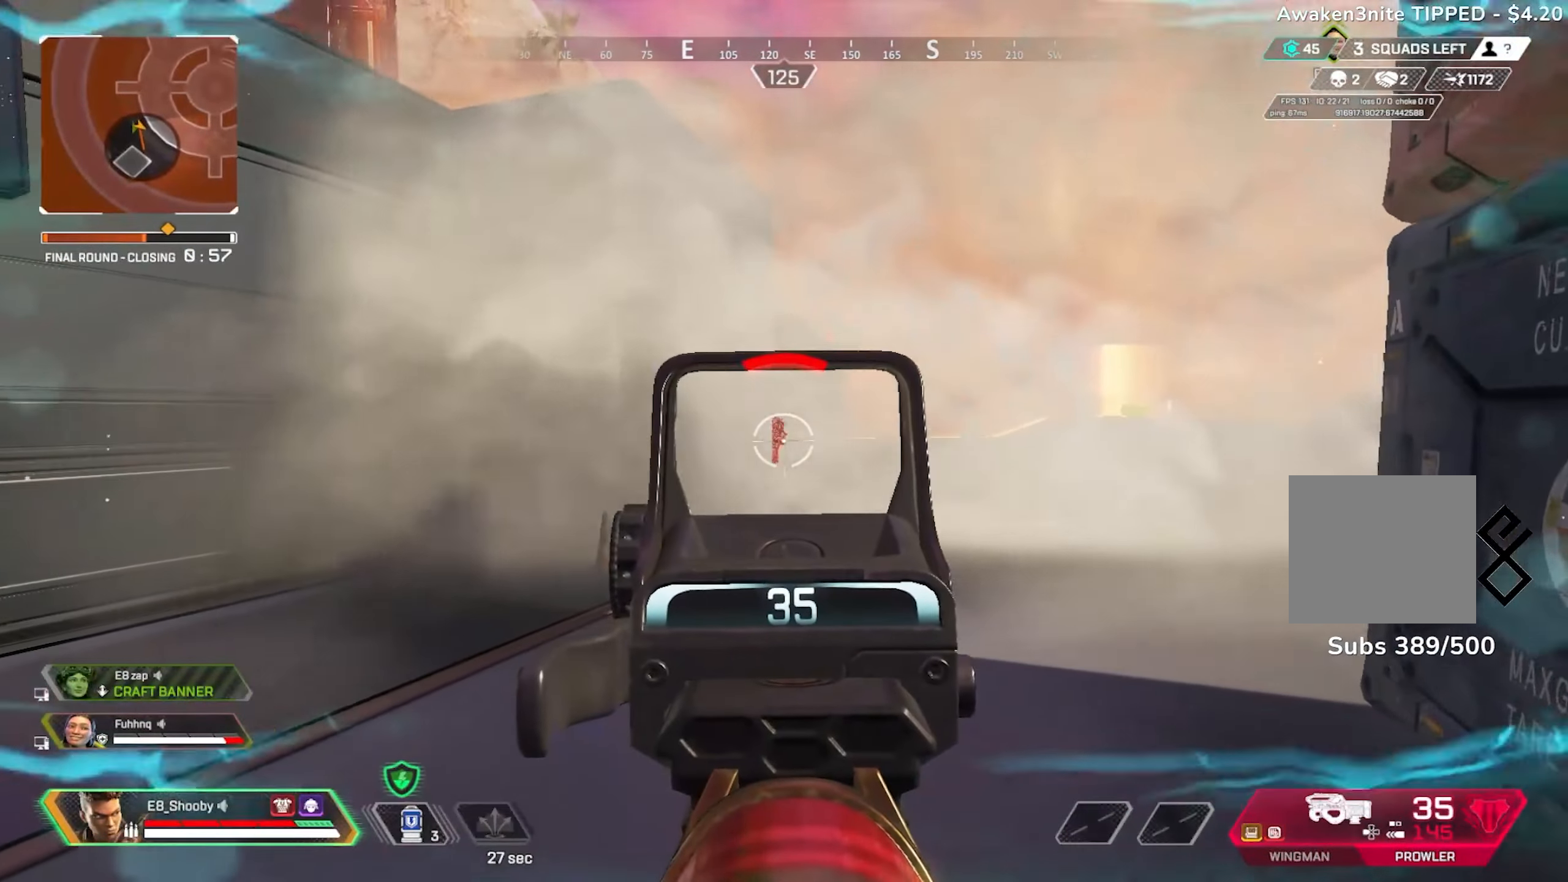
{"buttons": ["L2", "R2"], "left_stick": "left", "right_stick": "center", "events": [[167, "right_stick", "center"], [184, "R2", "down"], [217, "right_stick", "right"], [234, "left_stick", "left"], [267, "R2", "up"], [267, "right_stick", "down-right"], [334, "R2", "down"], [401, "R2", "up"], [418, "right_stick", "down-left"], [468, "right_stick", "center"], [484, "R2", "down"]]}
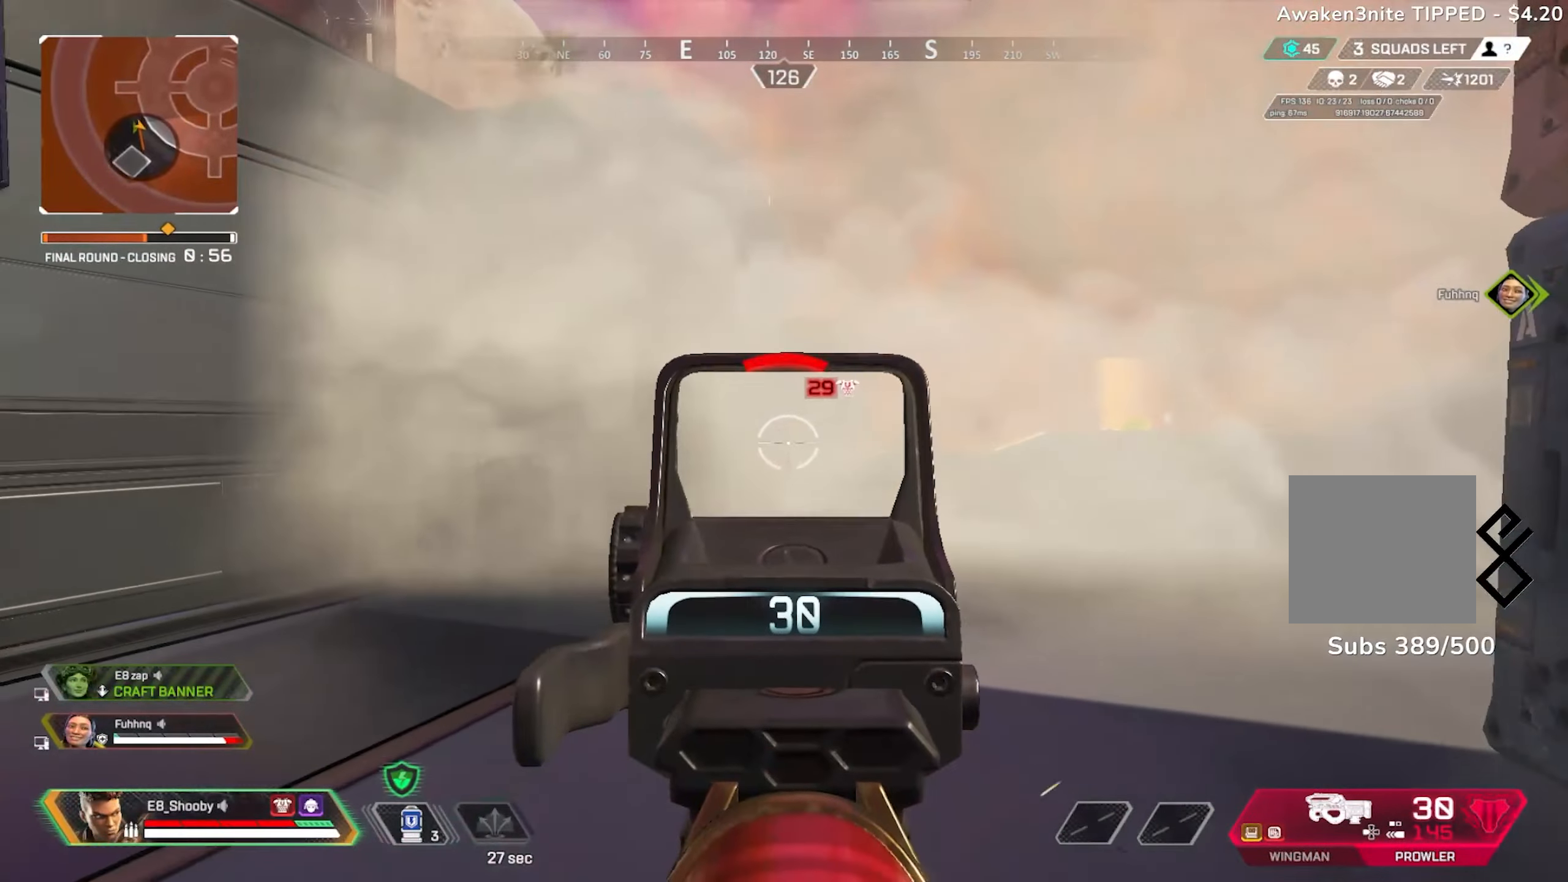
{"buttons": ["L2"], "left_stick": "down-left", "right_stick": "left", "events": [[17, "right_stick", "down"], [67, "left_stick", "down-left"], [83, "R2", "up"], [117, "right_stick", "right"], [200, "L2", "up"], [450, "right_stick", "center"], [500, "L2", "down"], [500, "right_stick", "left"]]}
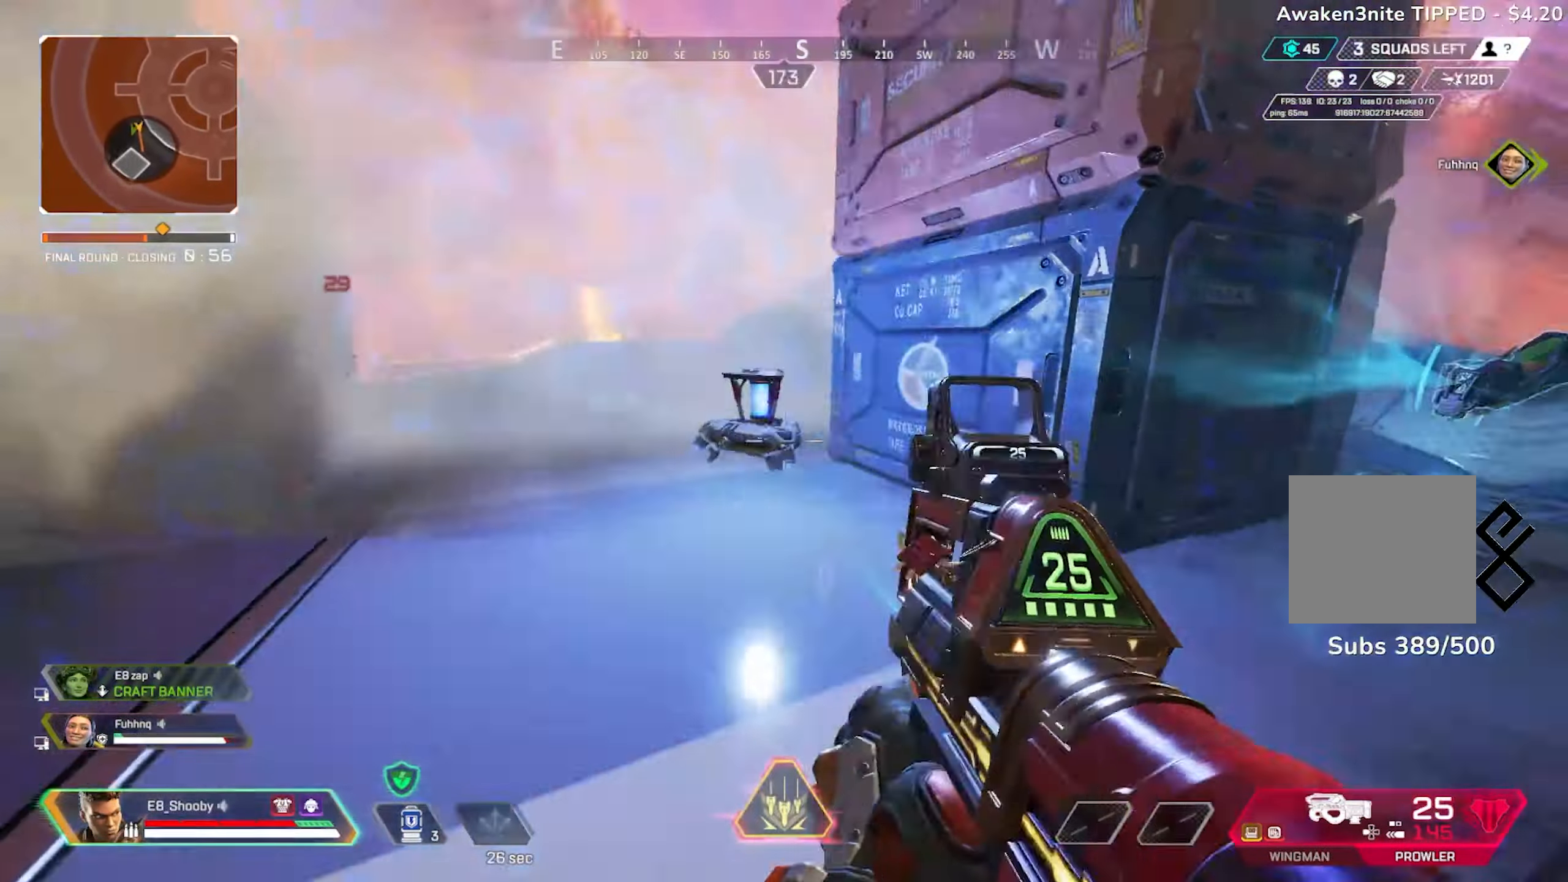
{"buttons": ["L2", "R2"], "left_stick": "down-left", "right_stick": "right", "events": [[51, "R2", "down"], [84, "right_stick", "up"], [151, "R2", "up"], [151, "right_stick", "right"], [201, "R2", "down"], [284, "R2", "up"], [334, "R2", "down"], [418, "R2", "up"], [468, "R2", "down"]]}
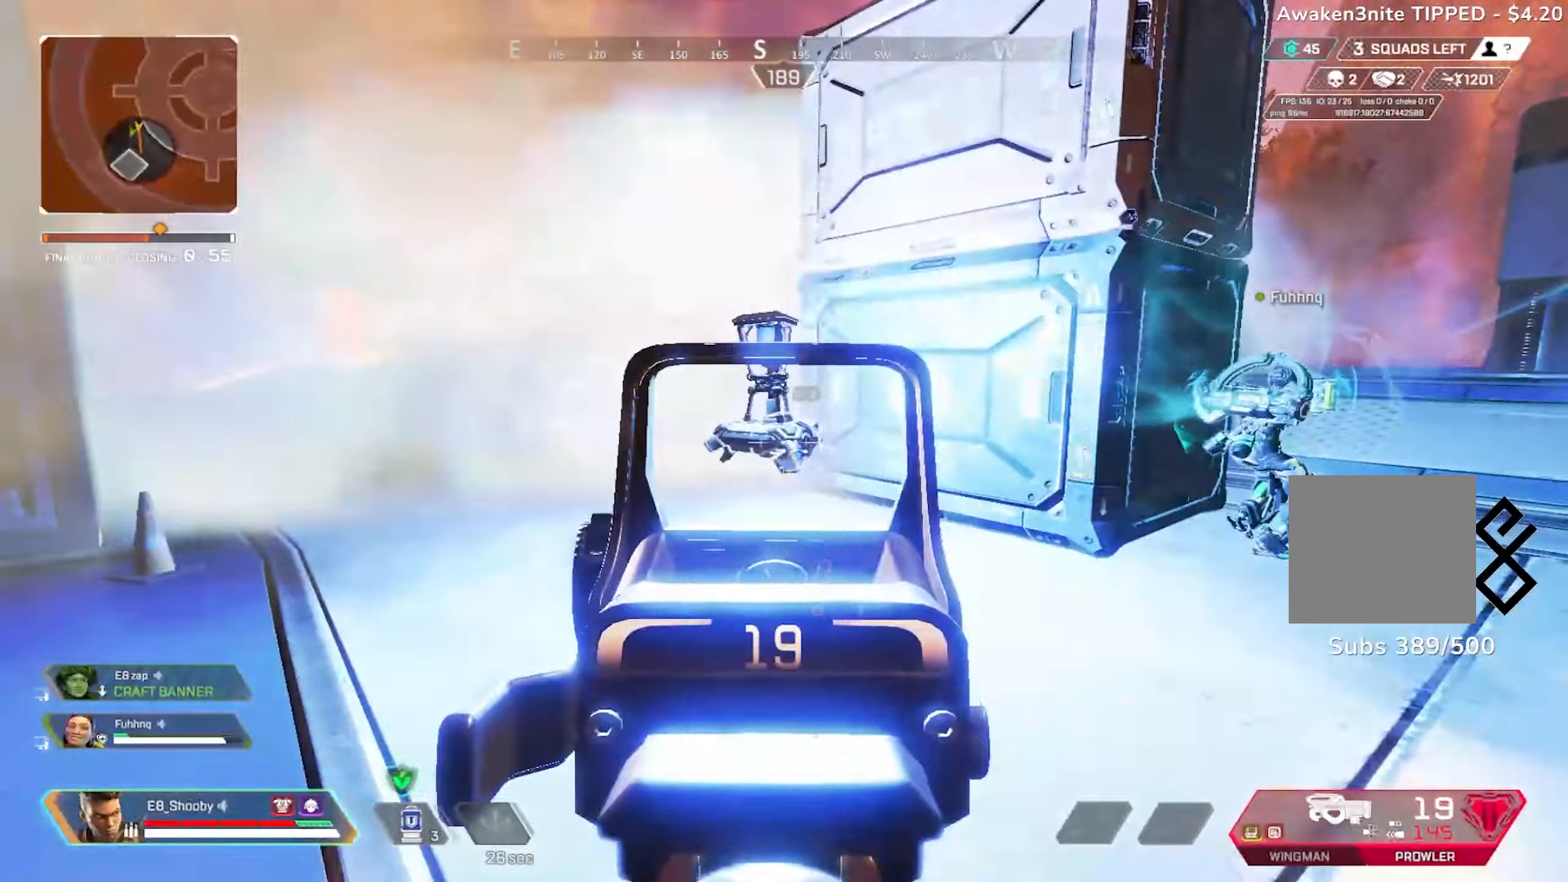
{"buttons": ["L2"], "left_stick": "down-left", "right_stick": "right", "events": [[50, "R2", "up"], [100, "R2", "down"], [184, "R2", "up"], [250, "R2", "down"], [317, "R2", "up"], [384, "R2", "down"], [467, "R2", "up"]]}
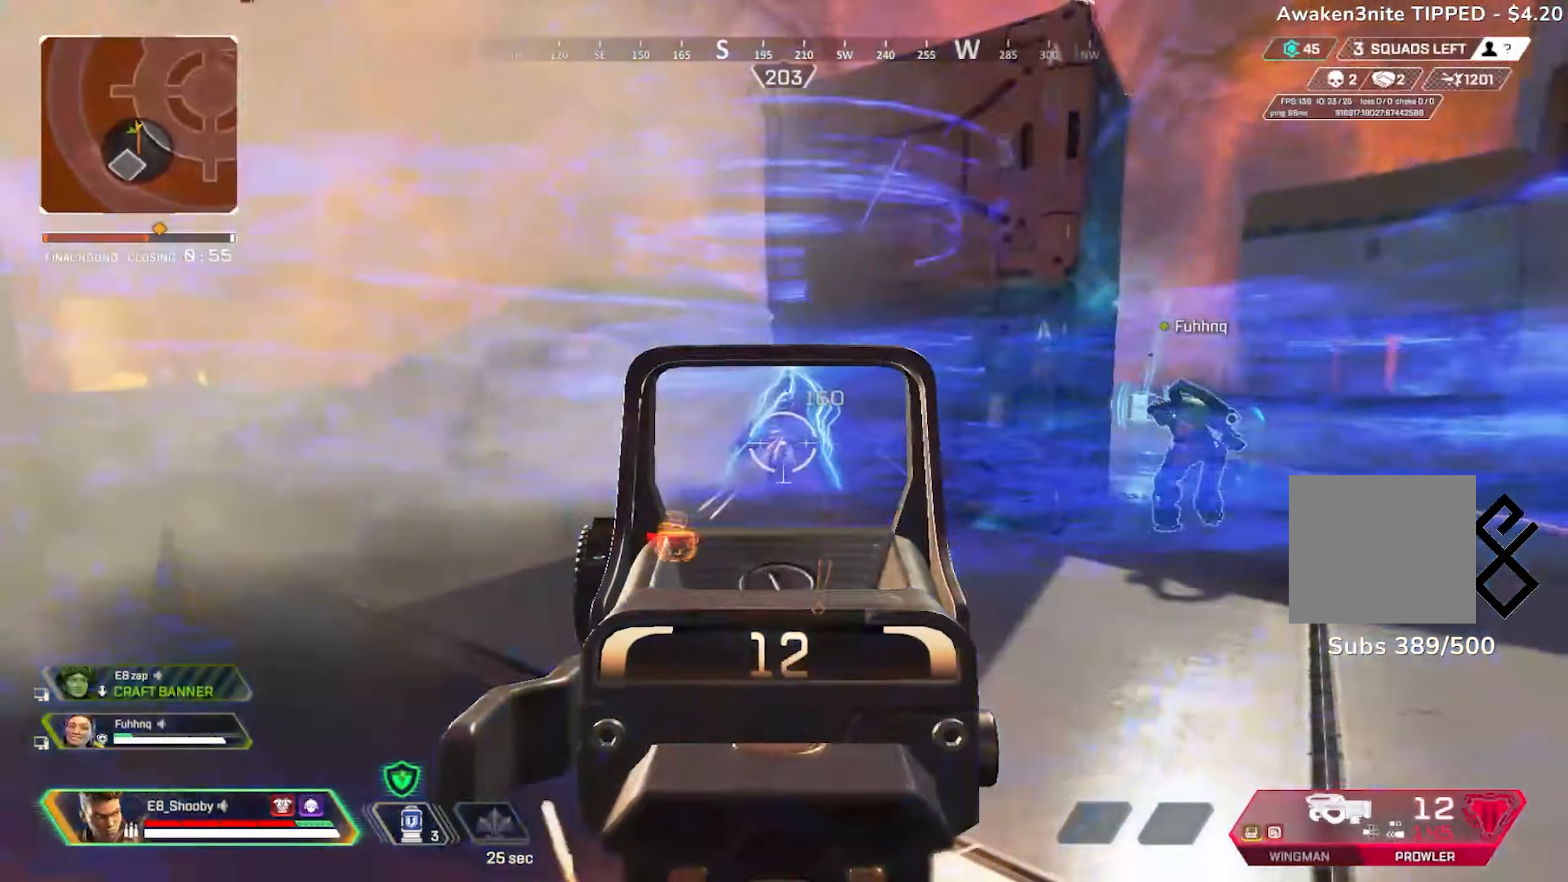
{"buttons": [], "left_stick": "up-left", "right_stick": "center", "events": [[67, "right_stick", "center"], [101, "left_stick", "left"], [134, "L2", "up"], [134, "SQUARE", "down"], [184, "SQUARE", "up"], [234, "left_stick", "up-left"], [251, "right_stick", "left"], [418, "right_stick", "center"]]}
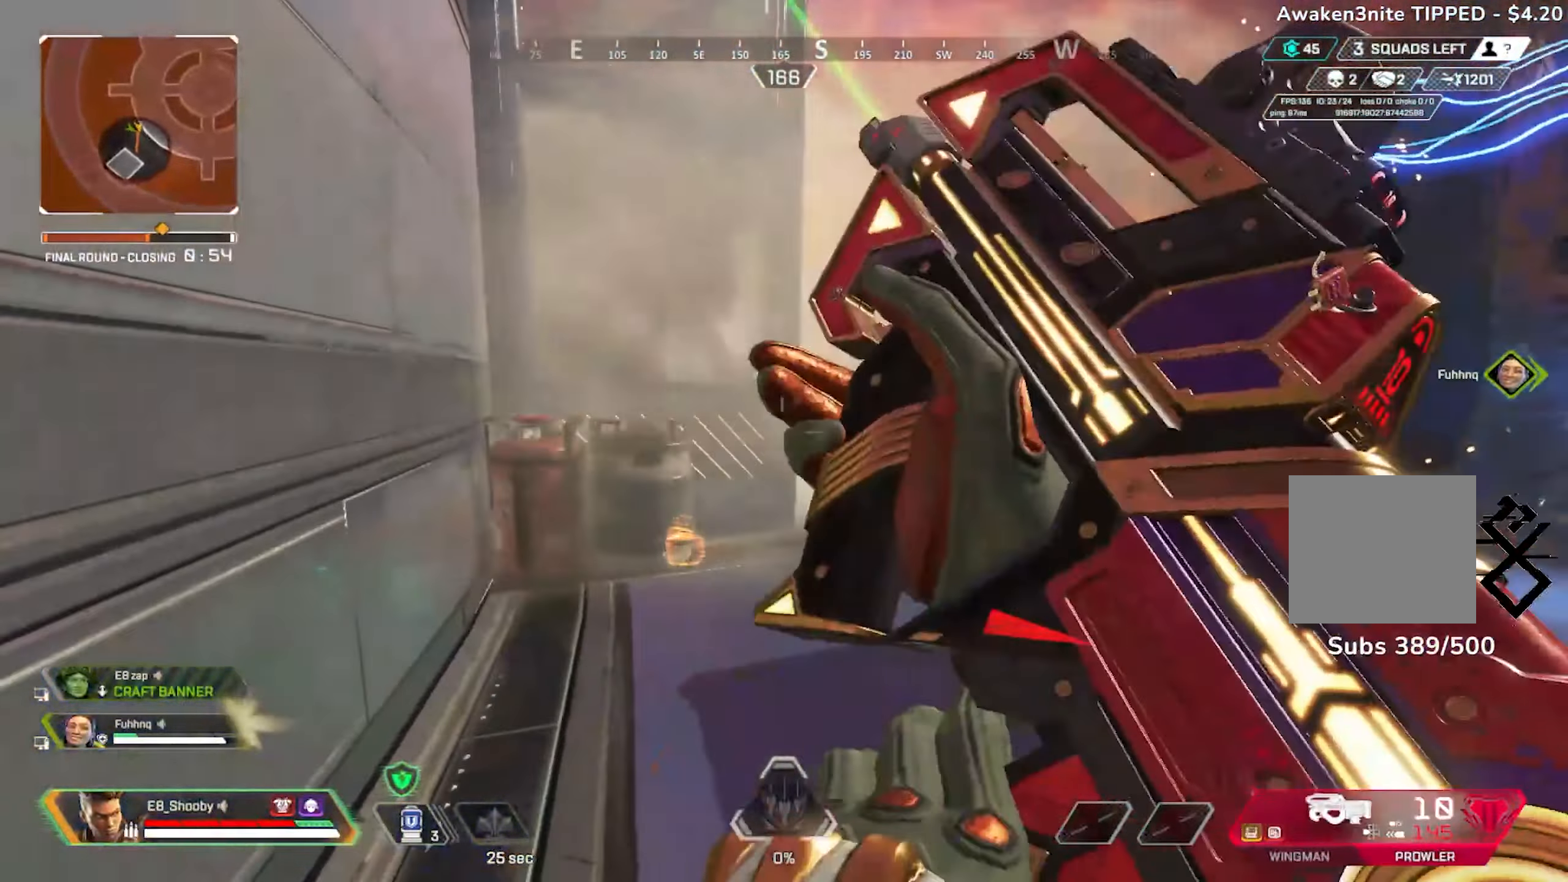
{"buttons": [], "left_stick": "left", "right_stick": "right", "events": [[284, "L3", "down"], [350, "right_stick", "right"], [384, "L3", "up"], [450, "left_stick", "left"]]}
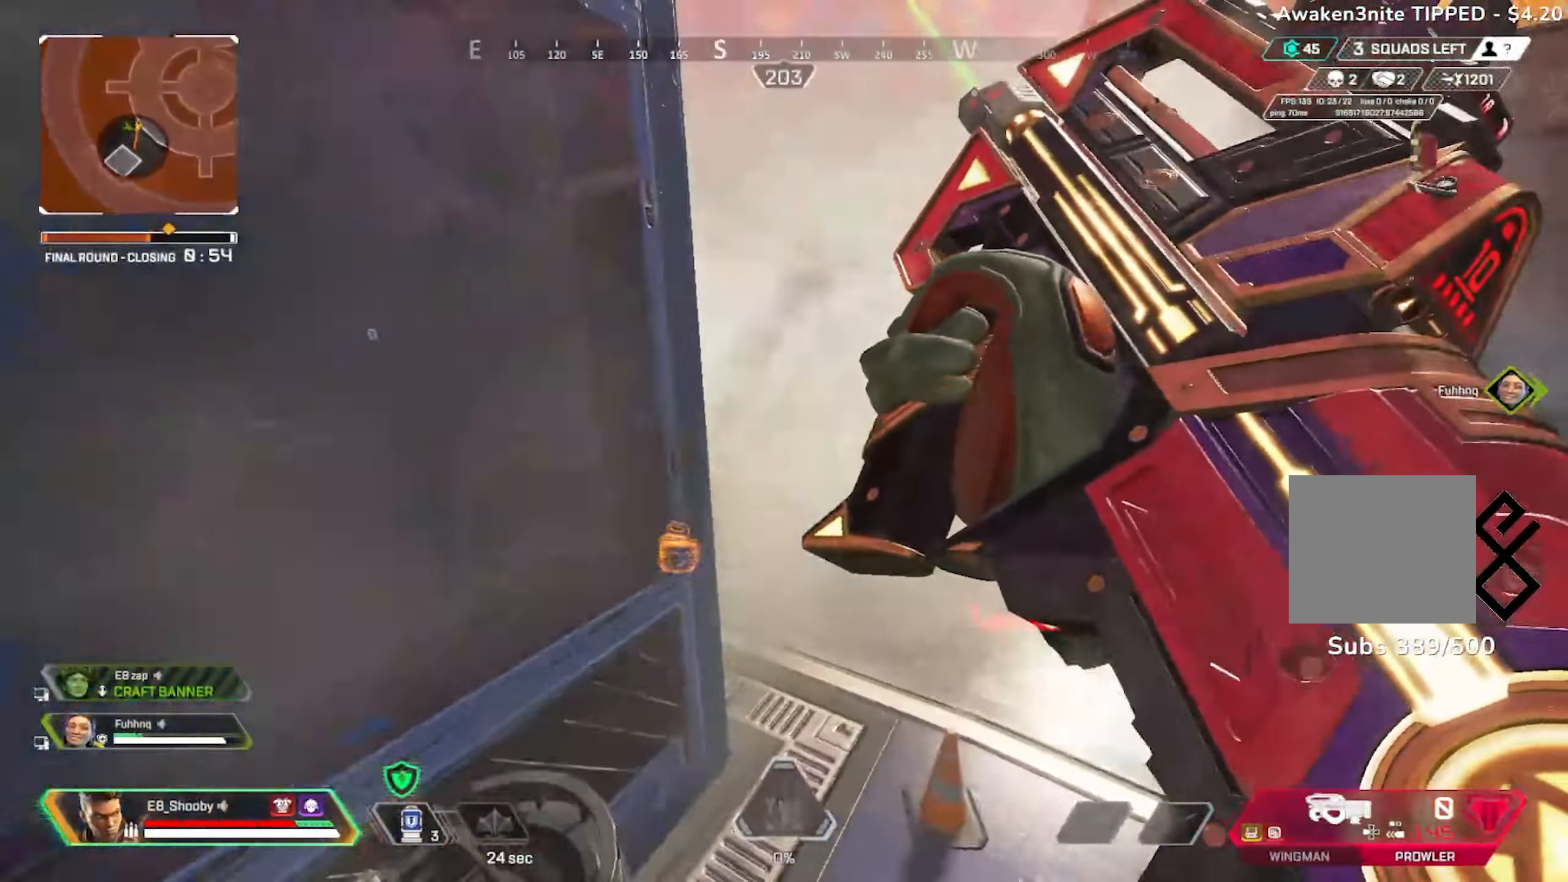
{"buttons": [], "left_stick": "center", "right_stick": "center", "events": [[17, "left_stick", "down-left"], [201, "right_stick", "center"], [317, "right_stick", "right"], [351, "left_stick", "center"], [418, "right_stick", "center"]]}
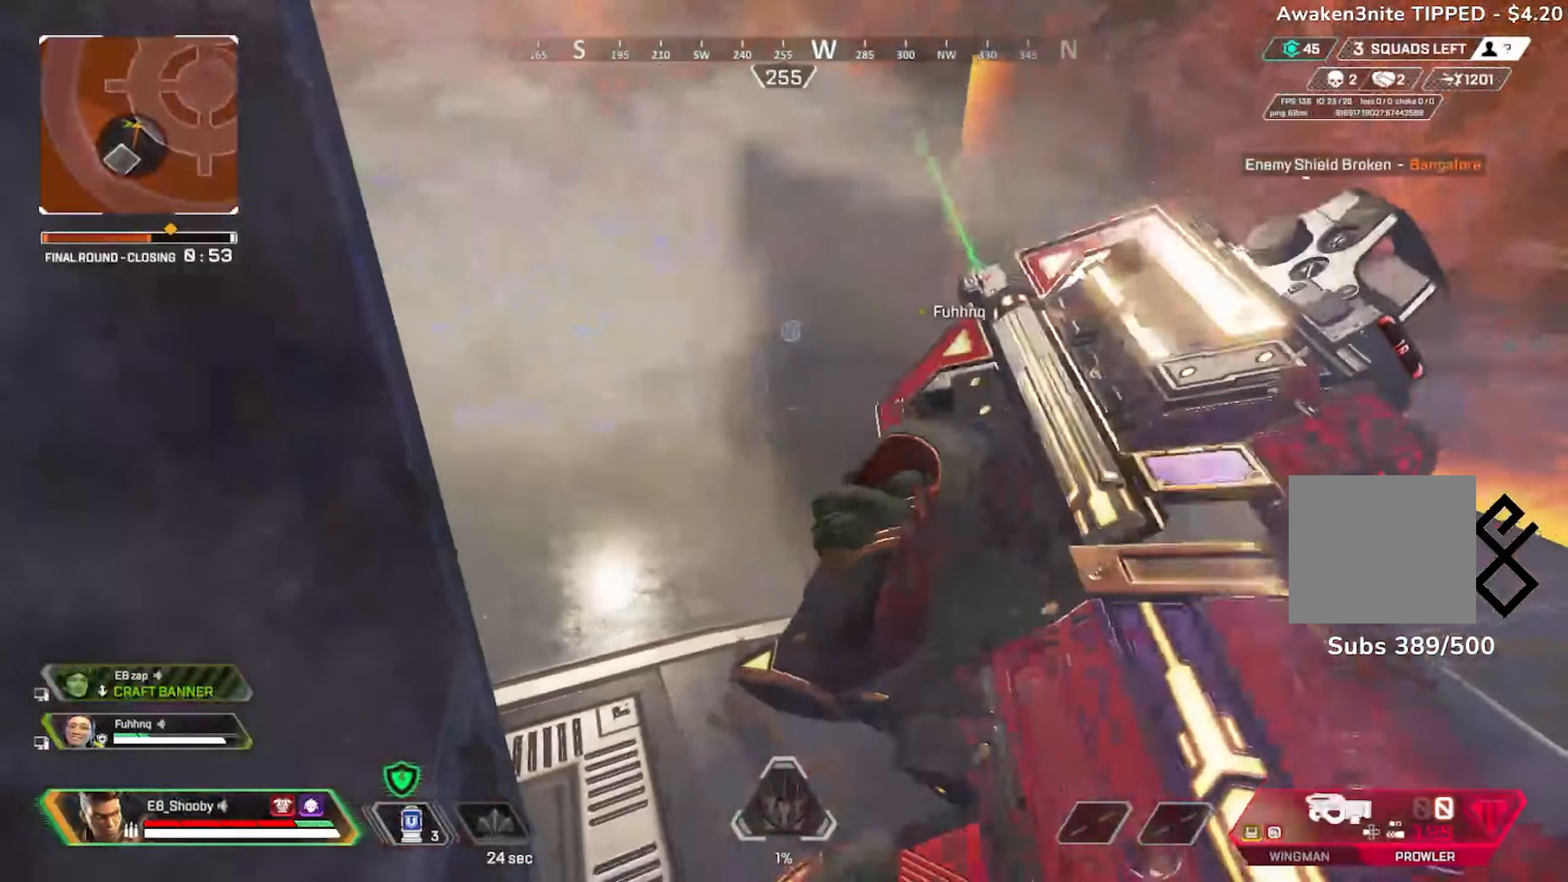
{"buttons": [], "left_stick": "center", "right_stick": "center", "events": [[67, "left_stick", "down-left"], [167, "left_stick", "center"], [267, "right_stick", "right"], [334, "CIRCLE", "down"], [350, "left_stick", "down"], [367, "right_stick", "center"], [384, "CIRCLE", "up"], [467, "left_stick", "center"]]}
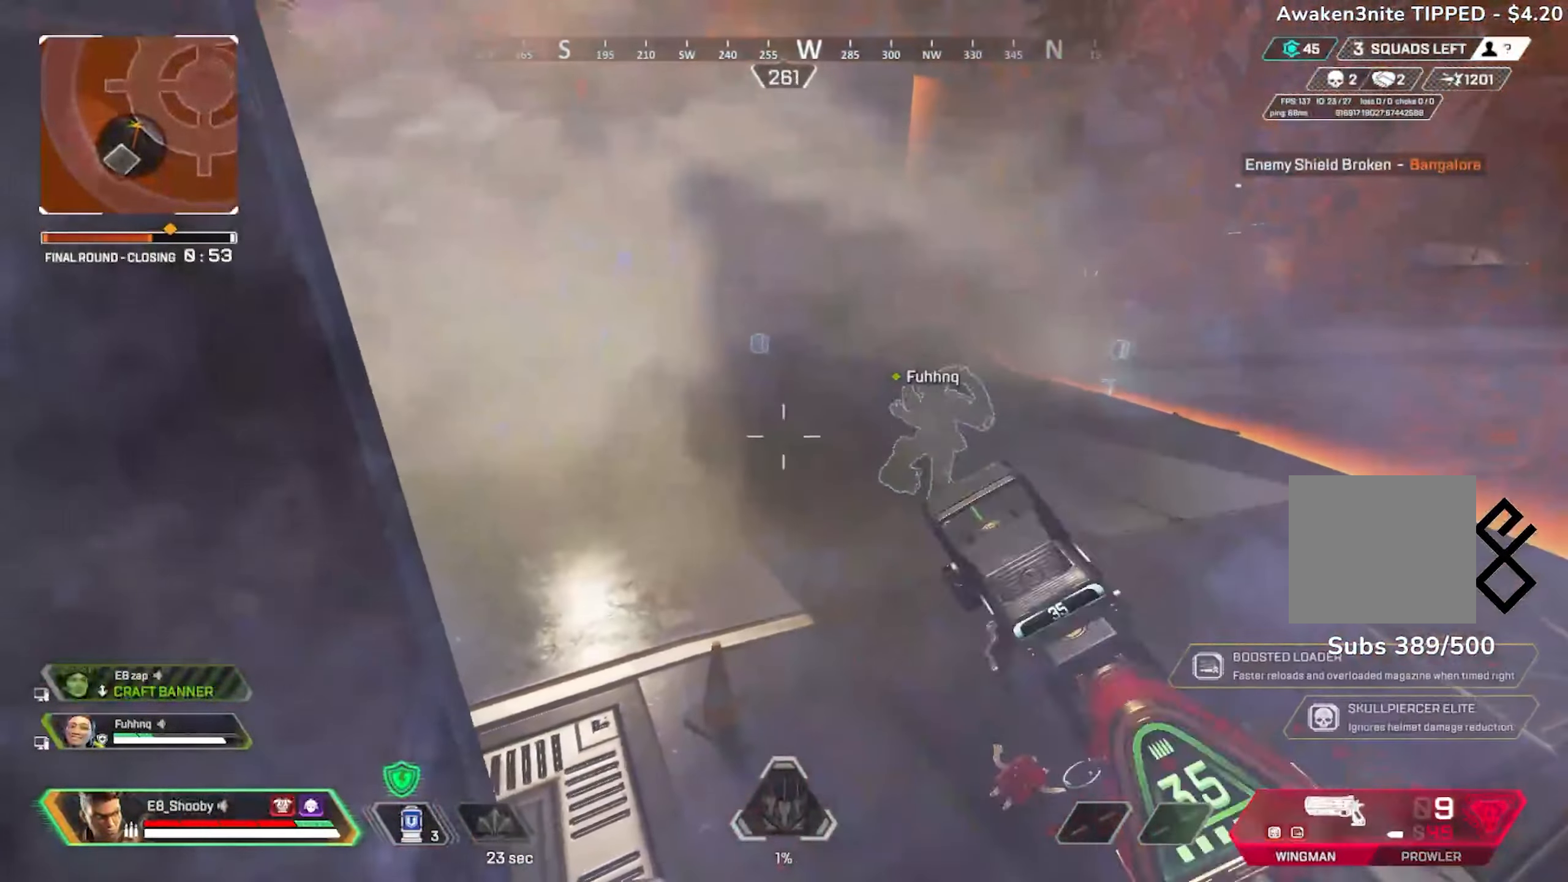
{"buttons": [], "left_stick": "center", "right_stick": "center", "events": [[284, "right_stick", "left"], [434, "left_stick", "down-left"], [434, "right_stick", "center"], [501, "left_stick", "center"]]}
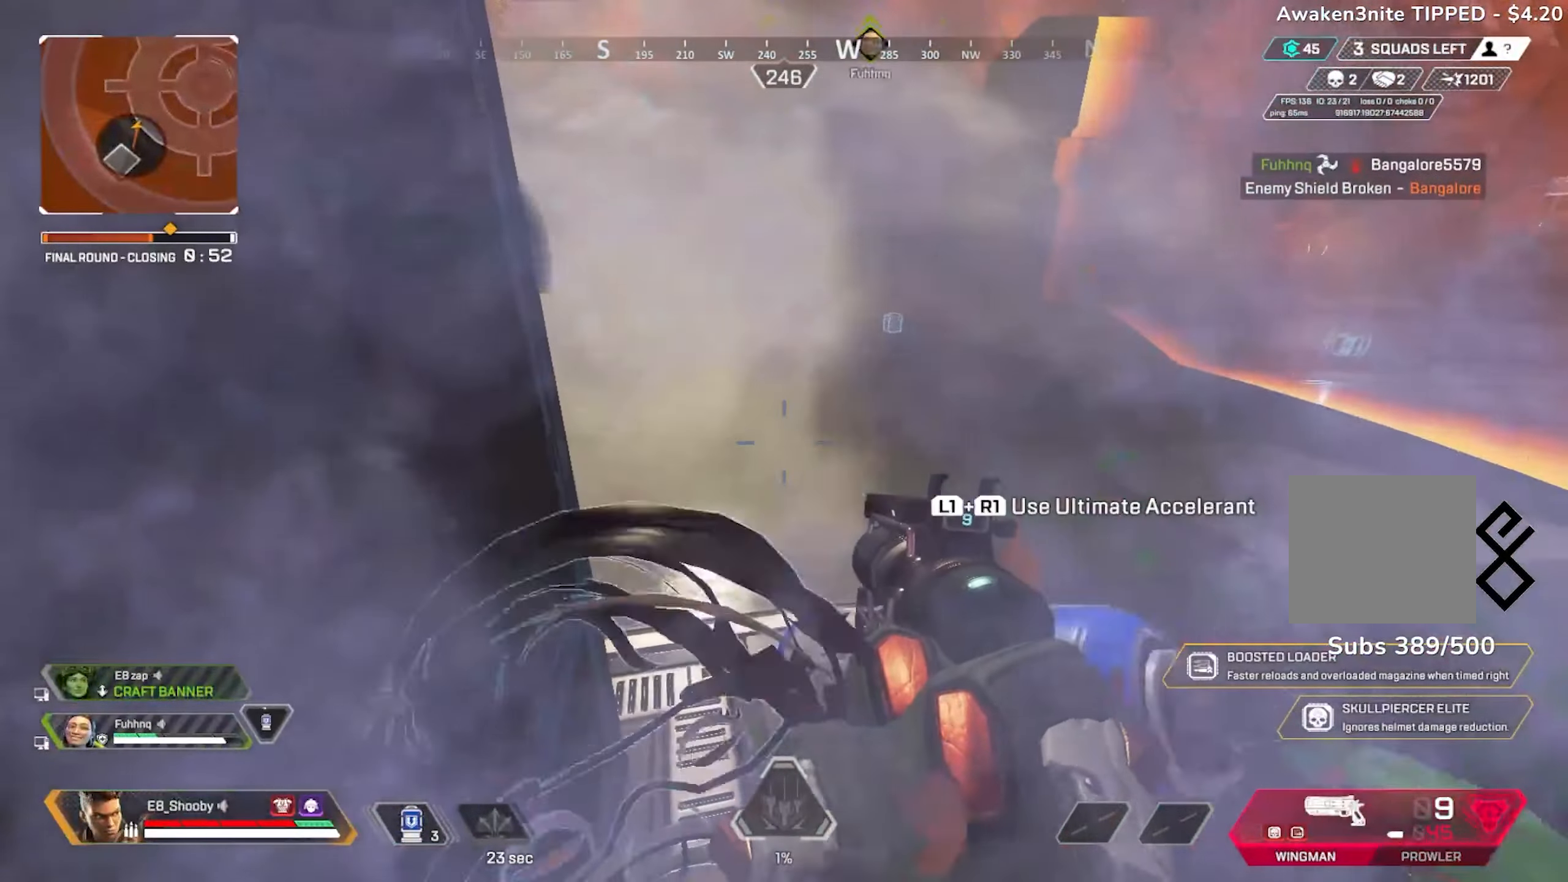
{"buttons": [], "left_stick": "right", "right_stick": "center", "events": [[467, "left_stick", "right"]]}
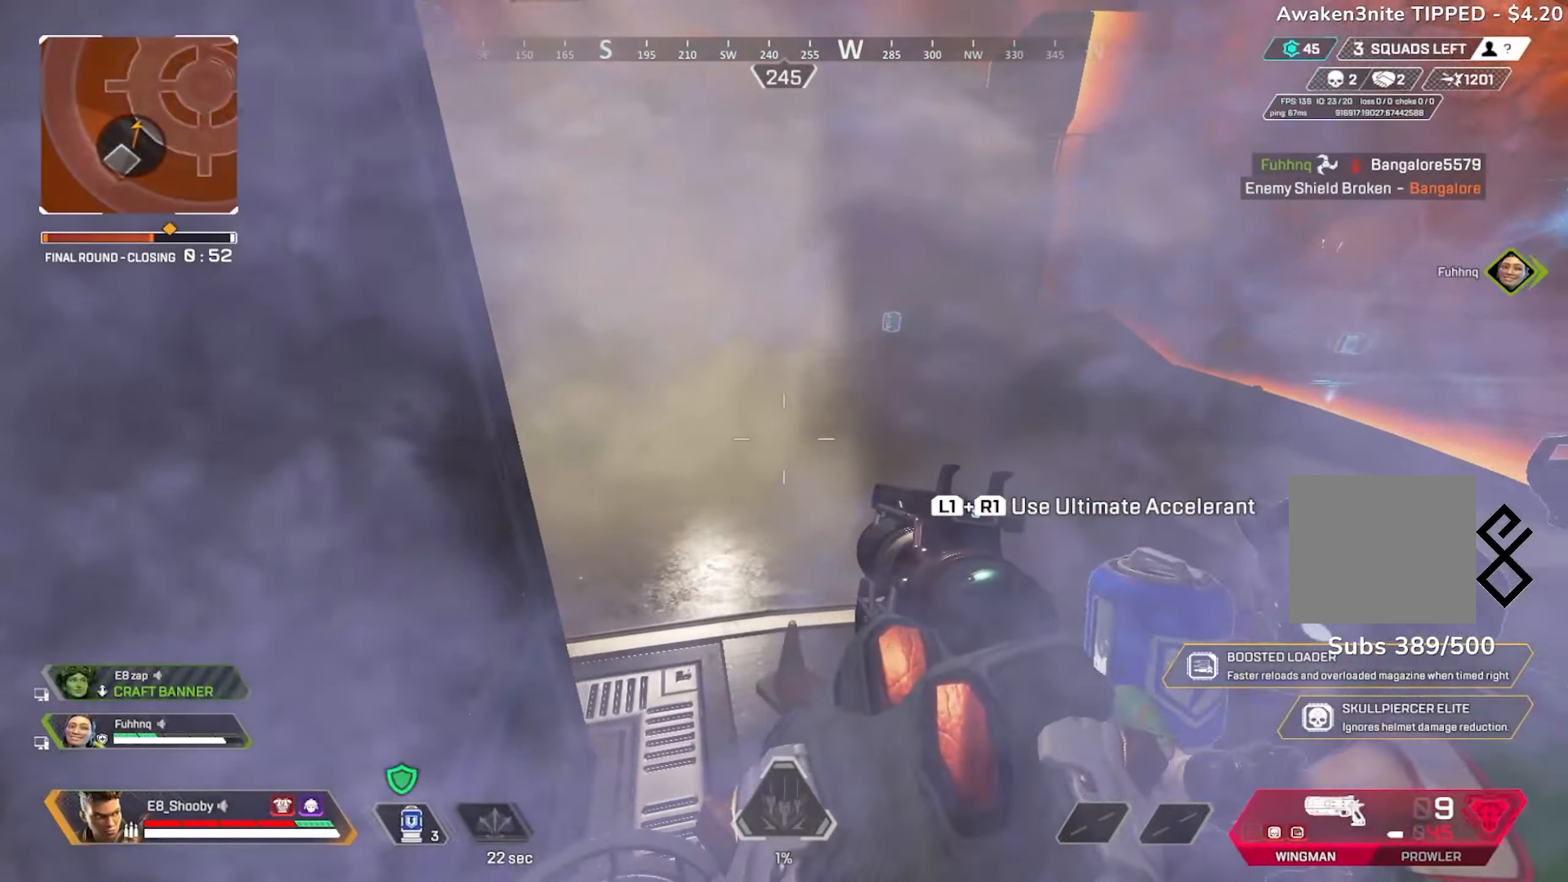
{"buttons": [], "left_stick": "left", "right_stick": "center", "events": [[51, "right_stick", "left"], [201, "right_stick", "up-left"], [301, "left_stick", "left"], [401, "right_stick", "up"], [451, "right_stick", "center"]]}
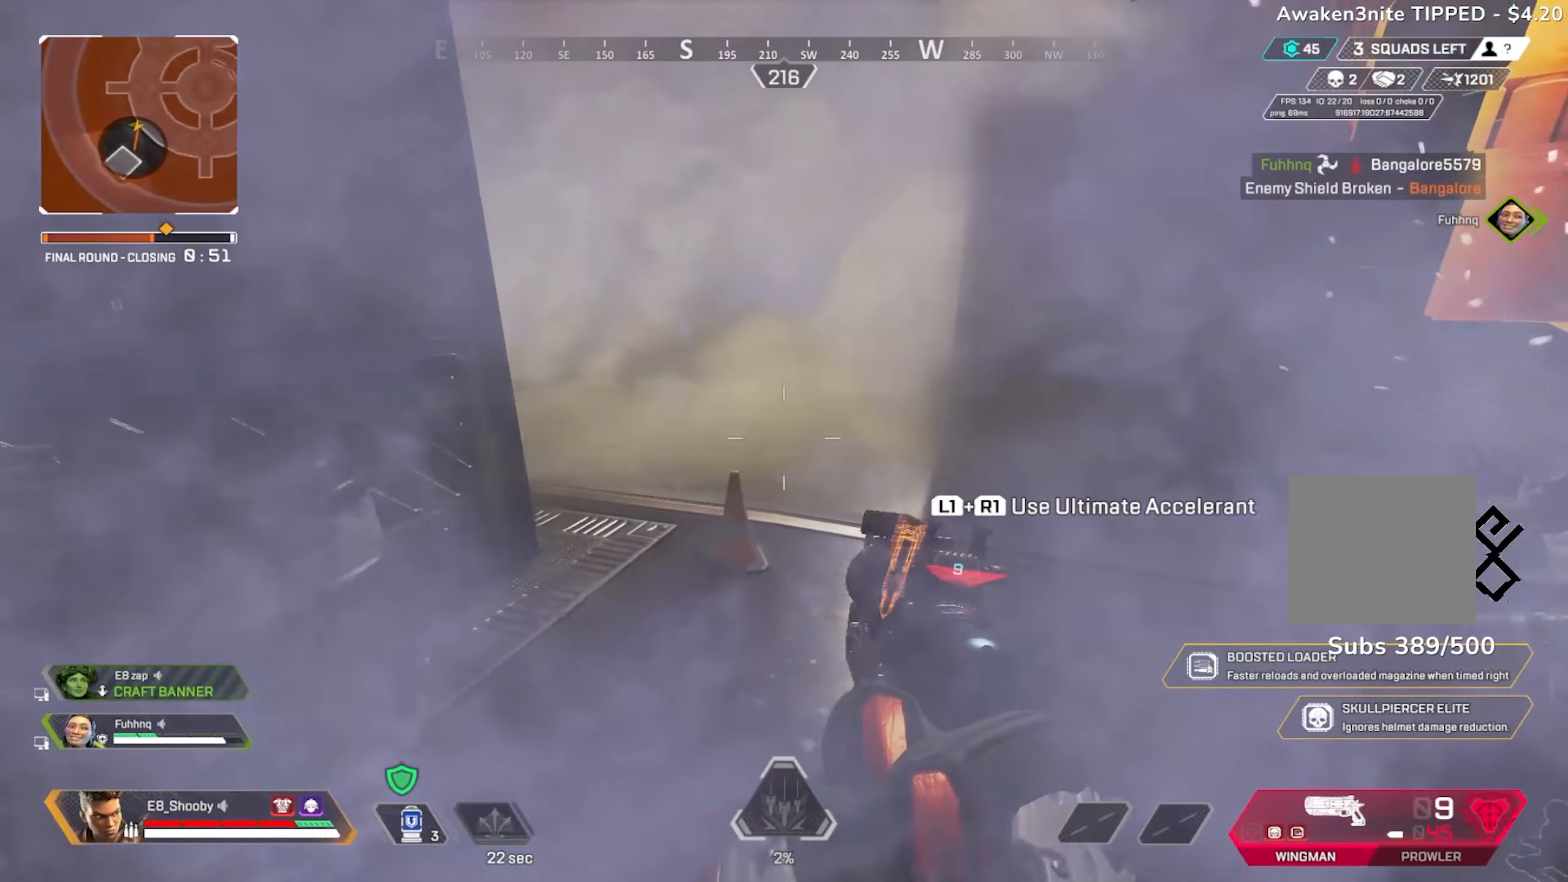
{"buttons": ["CIRCLE"], "left_stick": "down-left", "right_stick": "right", "events": [[133, "L3", "down"], [150, "right_stick", "right"], [217, "L3", "up"], [234, "right_stick", "center"], [250, "left_stick", "down-left"], [350, "right_stick", "right"], [484, "CIRCLE", "down"]]}
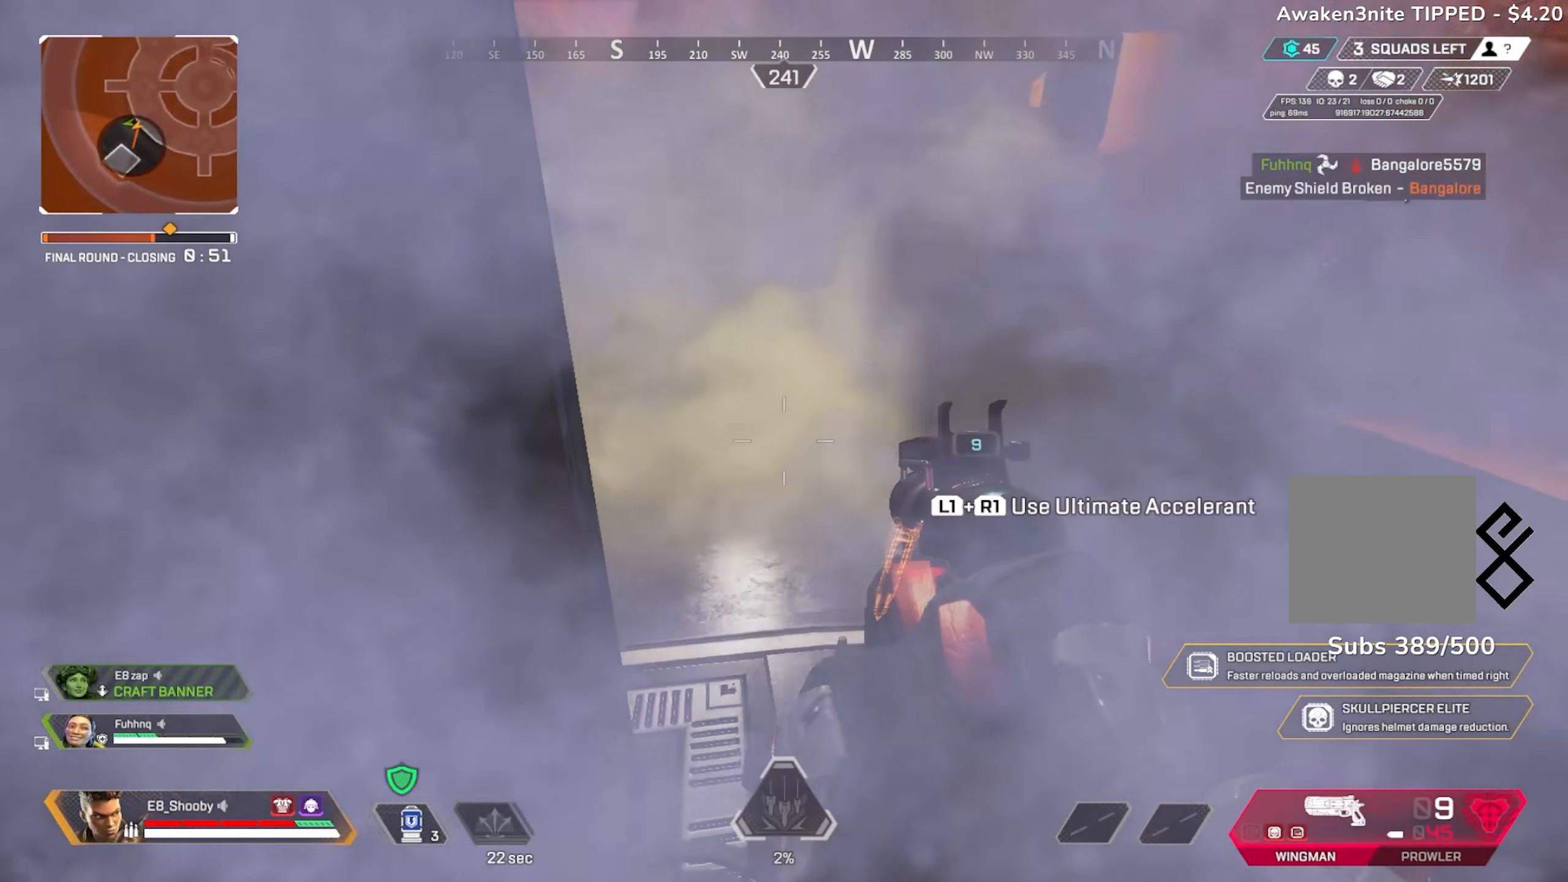
{"buttons": [], "left_stick": "up-right", "right_stick": "center", "events": [[33, "left_stick", "down"], [50, "CIRCLE", "up"], [50, "right_stick", "center"], [150, "left_stick", "right"], [167, "right_stick", "right"], [300, "right_stick", "center"], [350, "left_stick", "up-right"]]}
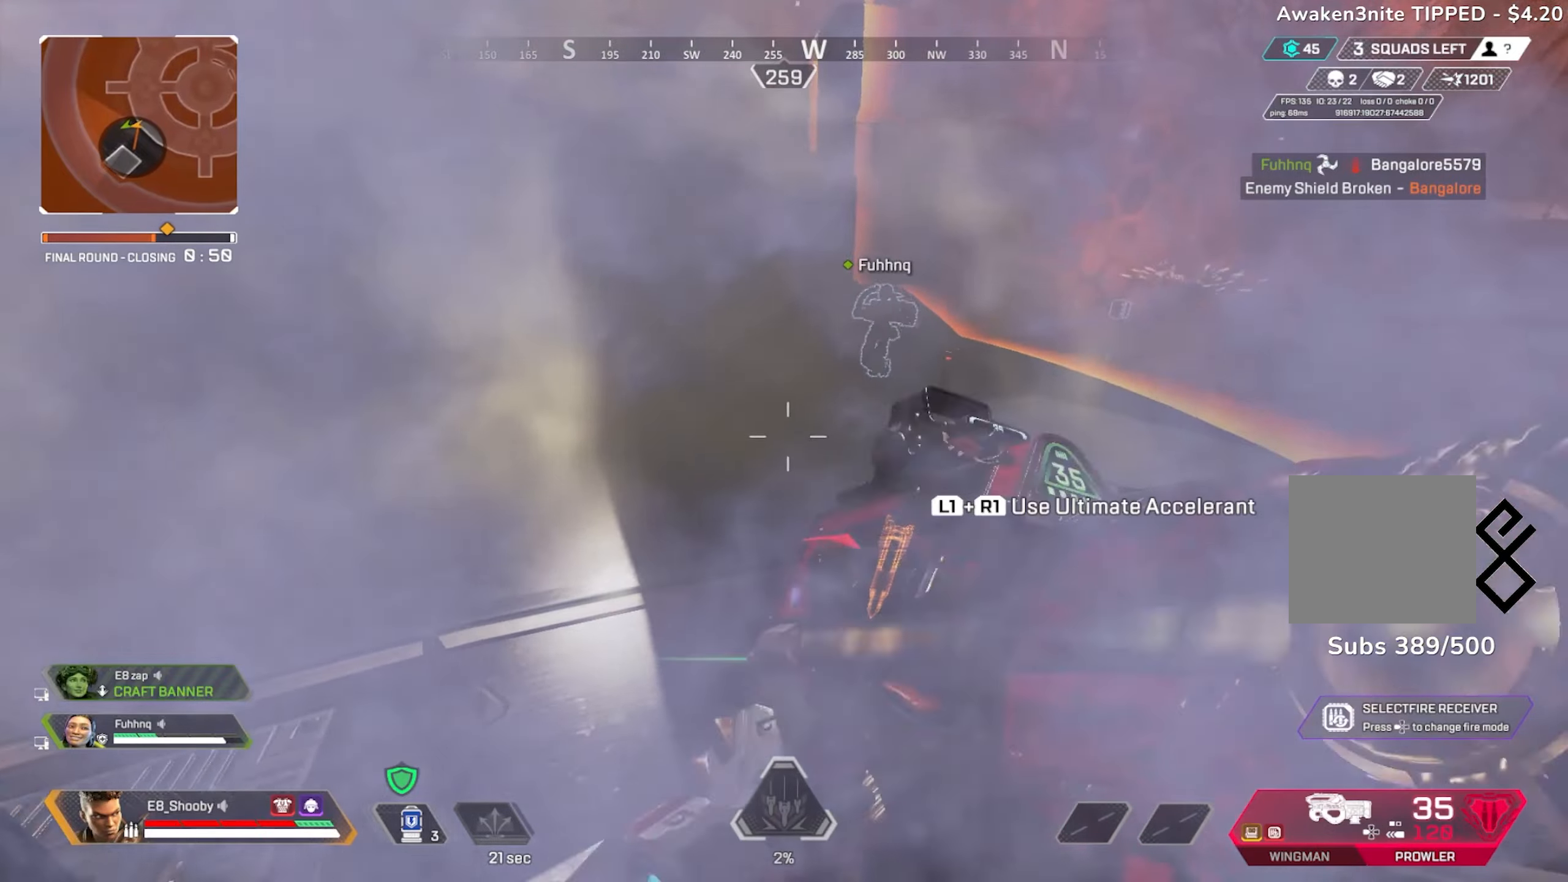
{"buttons": [], "left_stick": "up", "right_stick": "up-left", "events": [[50, "right_stick", "up-right"], [67, "CIRCLE", "down"], [167, "right_stick", "center"], [201, "left_stick", "up"], [317, "right_stick", "up-left"], [501, "CIRCLE", "up"]]}
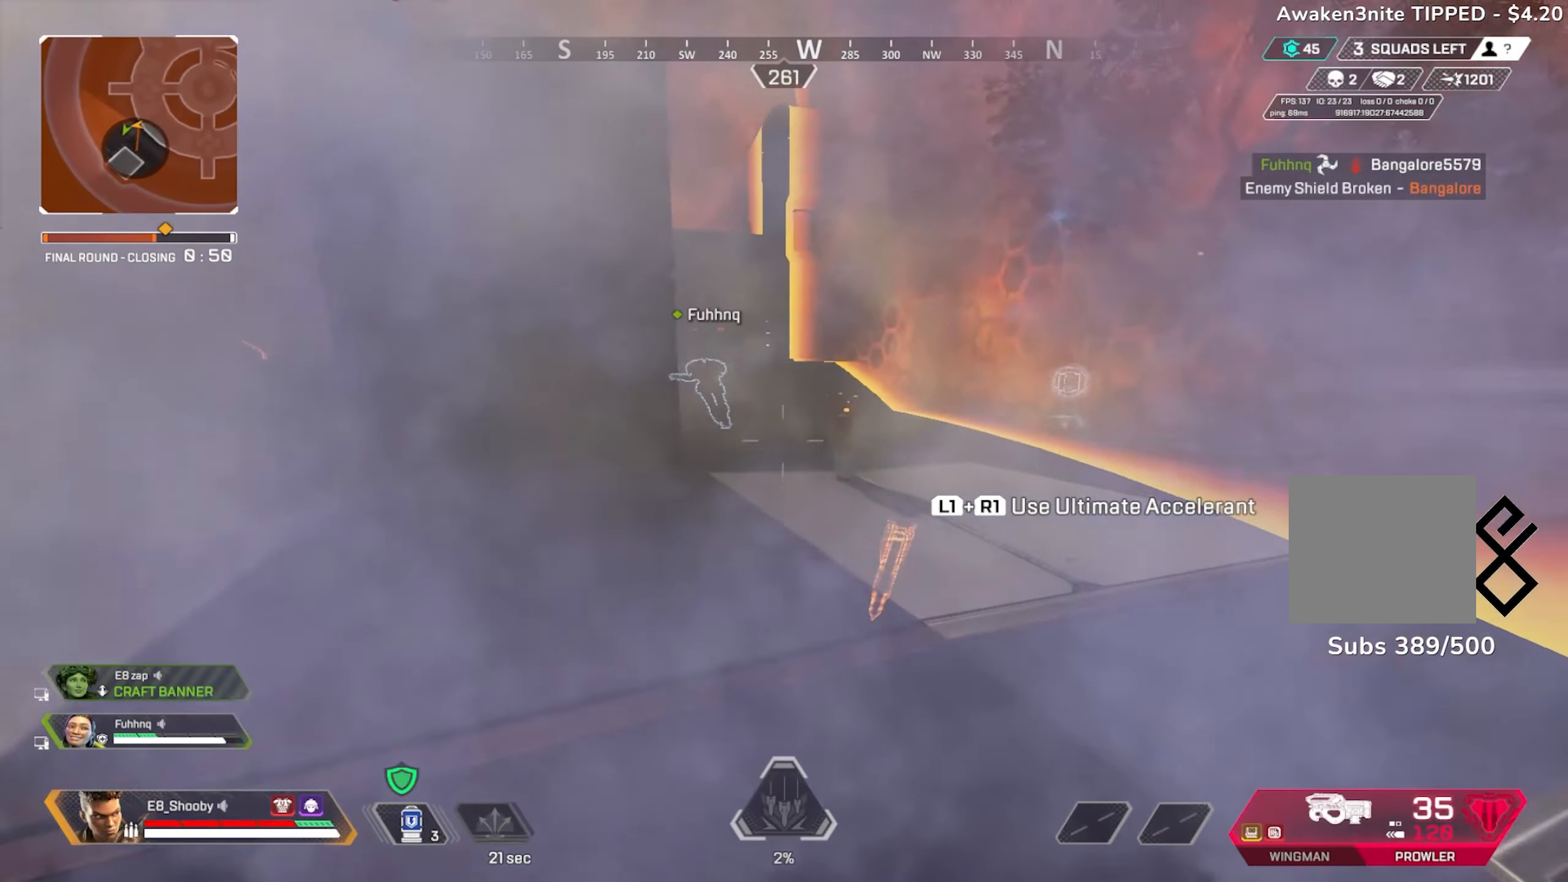
{"buttons": [], "left_stick": "up", "right_stick": "left", "events": [[150, "right_stick", "center"], [417, "right_stick", "left"]]}
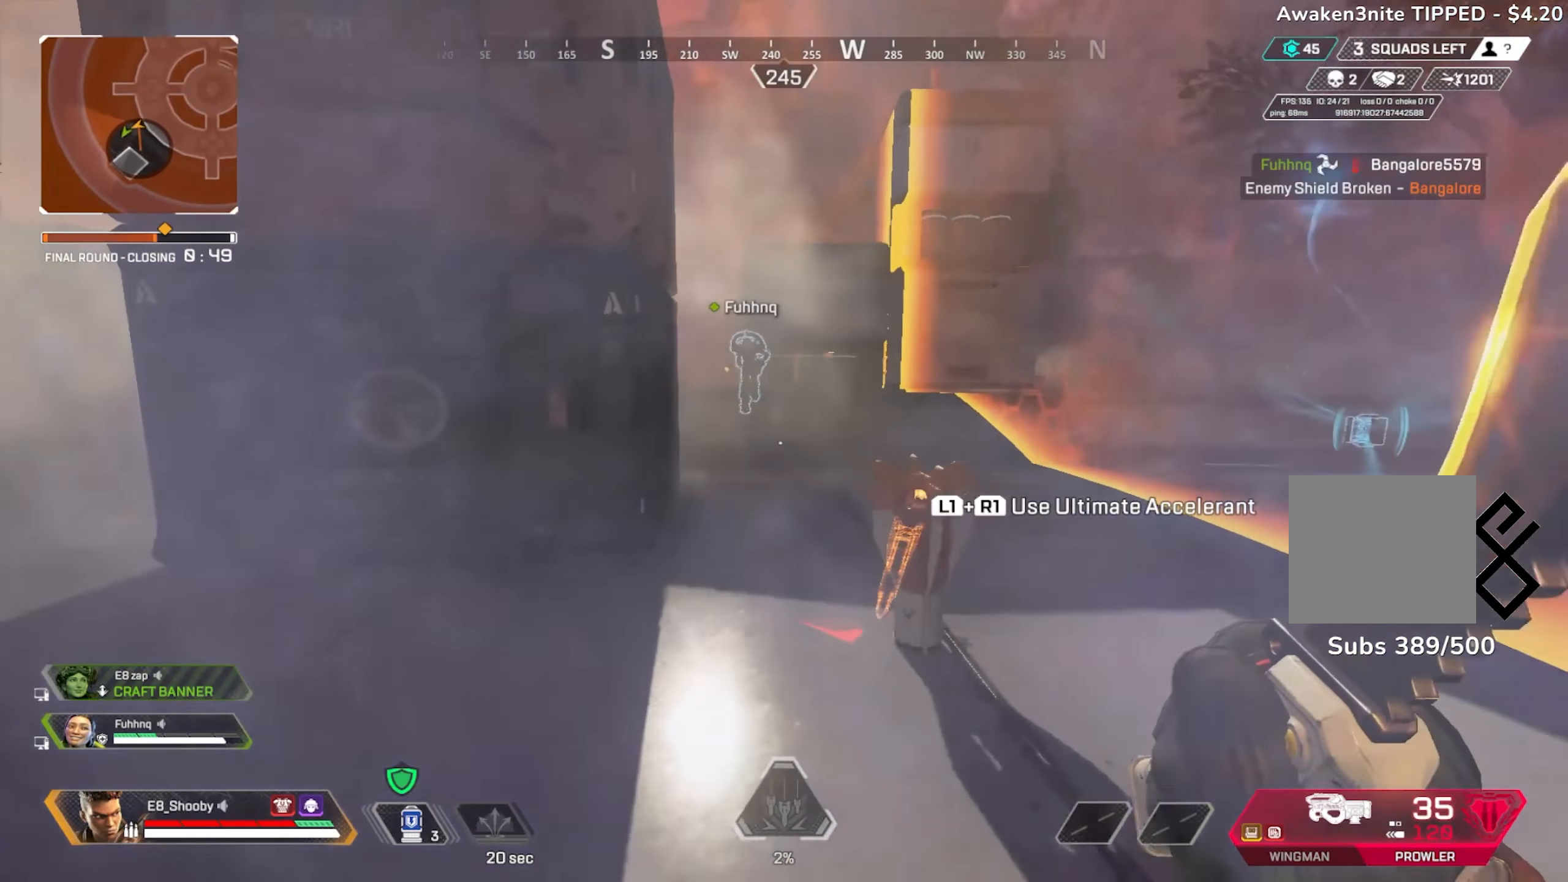
{"buttons": [], "left_stick": "up", "right_stick": "left", "events": [[117, "right_stick", "center"], [301, "right_stick", "left"]]}
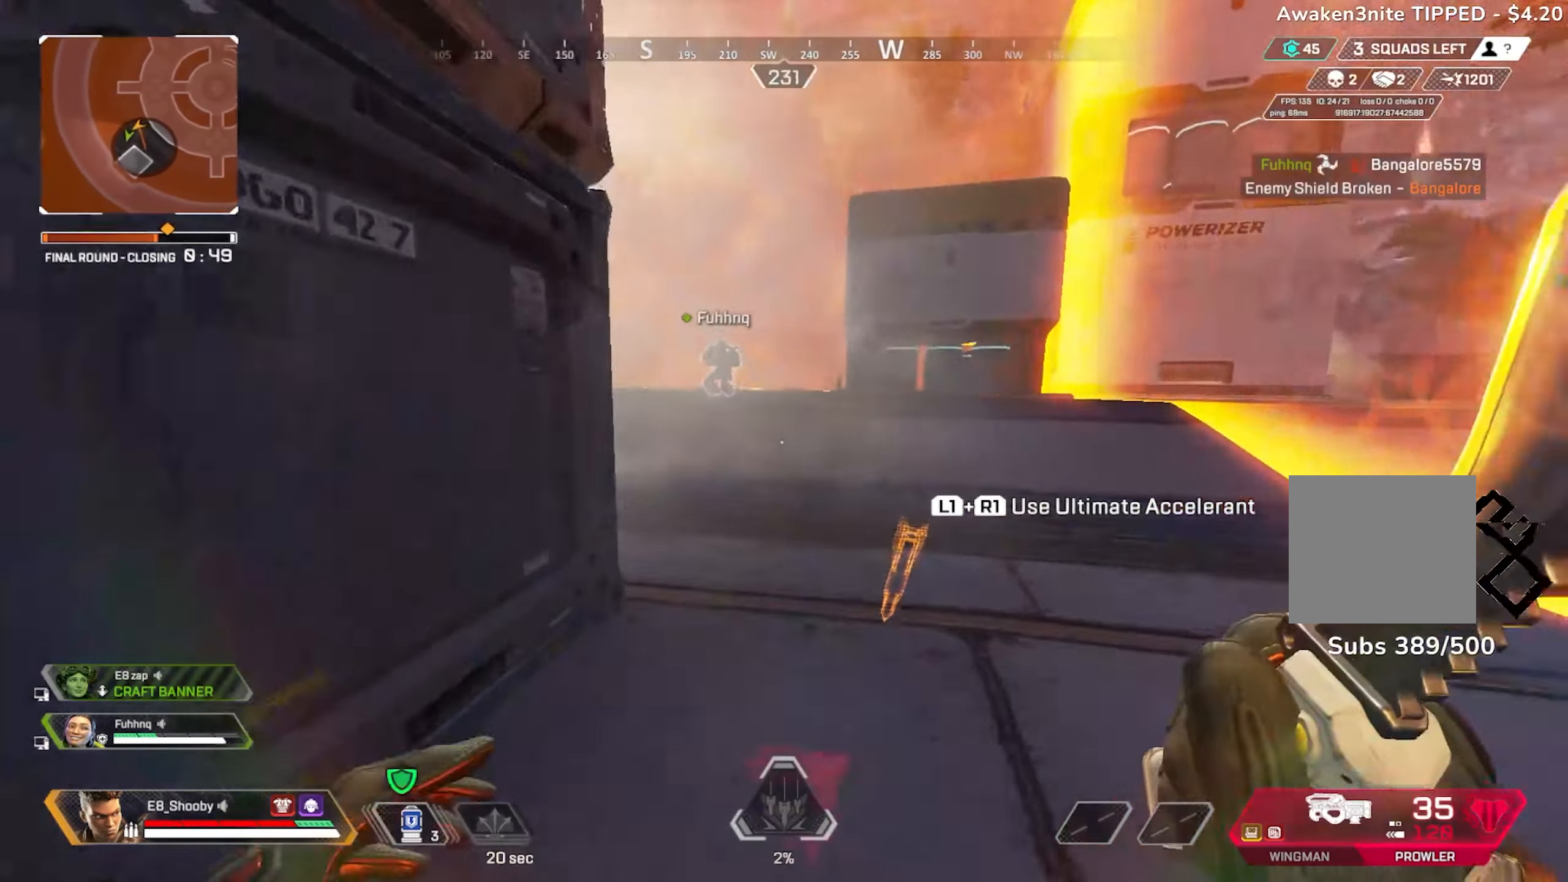
{"buttons": [], "left_stick": "up", "right_stick": "center", "events": [[250, "right_stick", "center"]]}
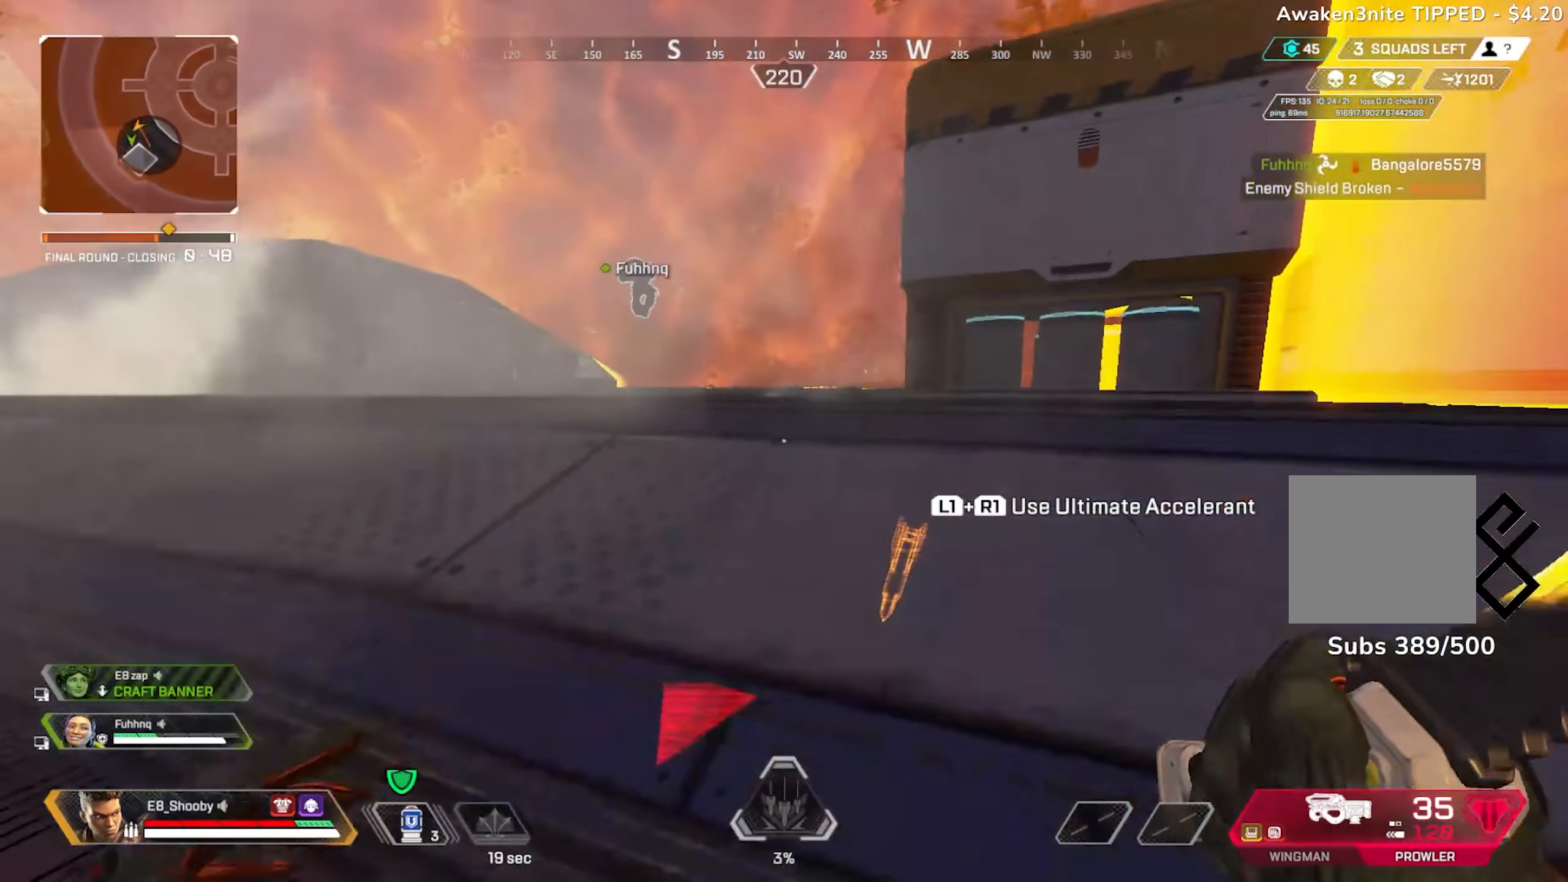
{"buttons": [], "left_stick": "up", "right_stick": "center", "events": [[184, "right_stick", "left"], [401, "right_stick", "center"]]}
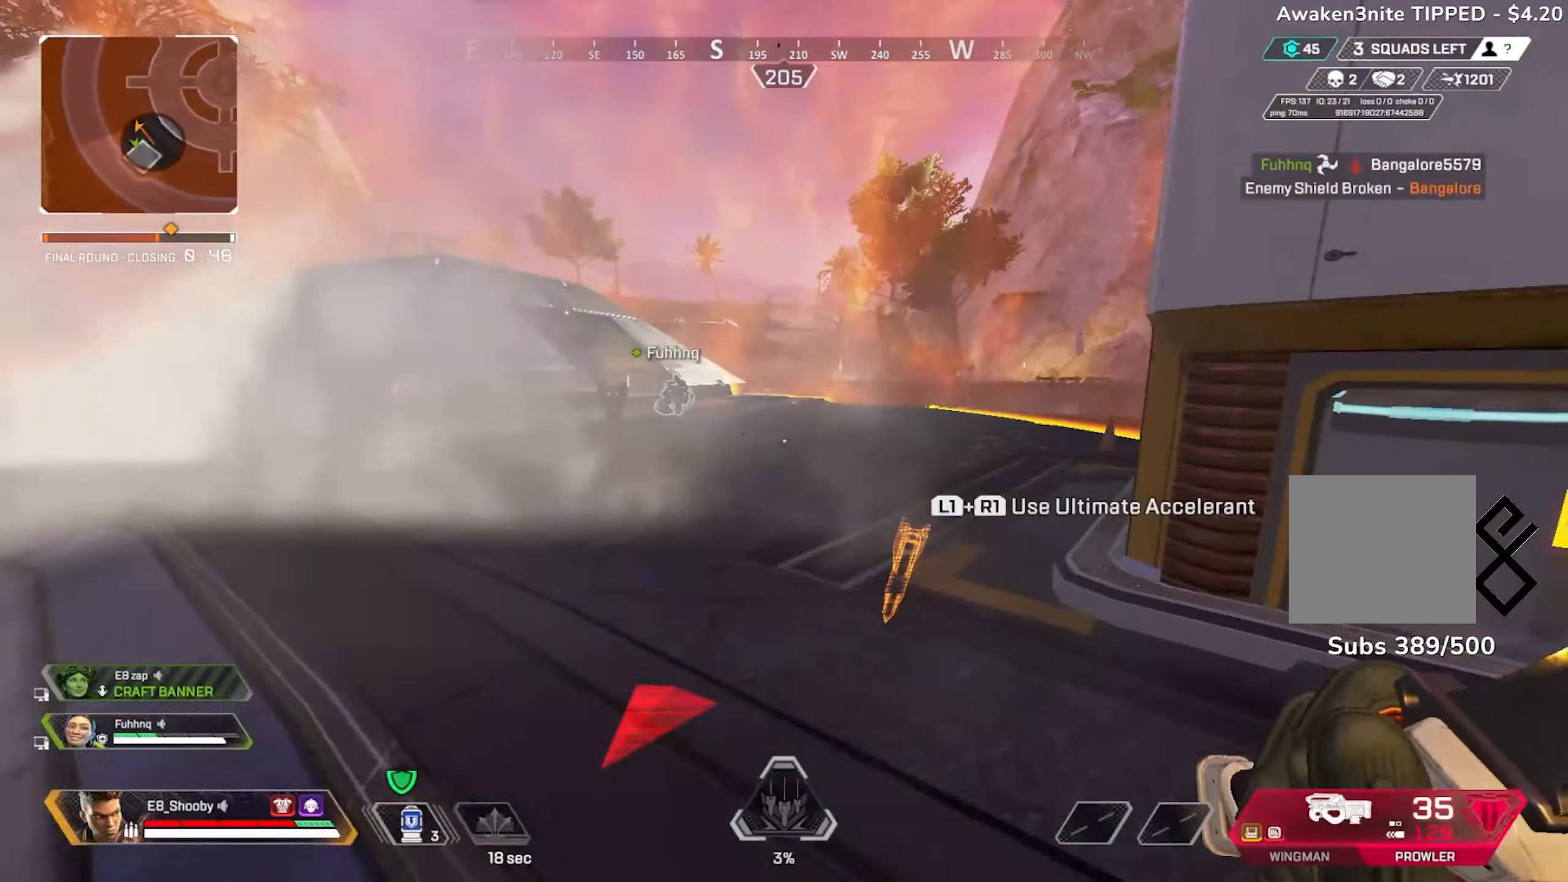
{"buttons": ["CIRCLE"], "left_stick": "up", "right_stick": "center", "events": [[83, "right_stick", "left"], [467, "CIRCLE", "down"], [500, "right_stick", "center"]]}
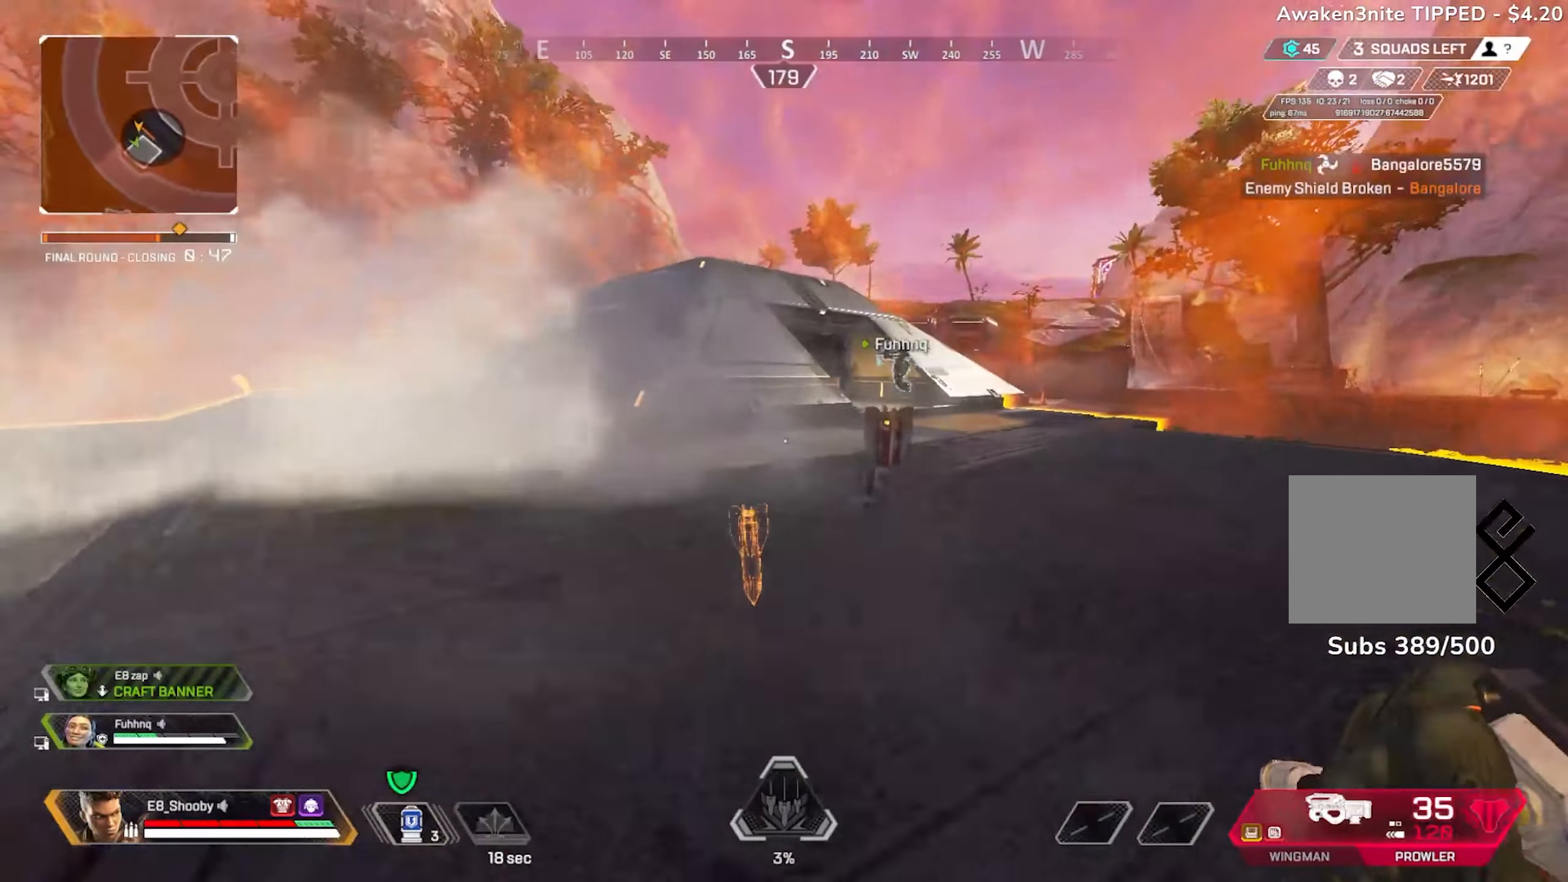
{"buttons": ["L3"], "left_stick": "right", "right_stick": "center", "events": [[67, "CIRCLE", "up"], [167, "R3", "down"], [284, "R3", "up"], [367, "right_stick", "left"], [401, "left_stick", "right"], [434, "L3", "down"], [451, "right_stick", "center"]]}
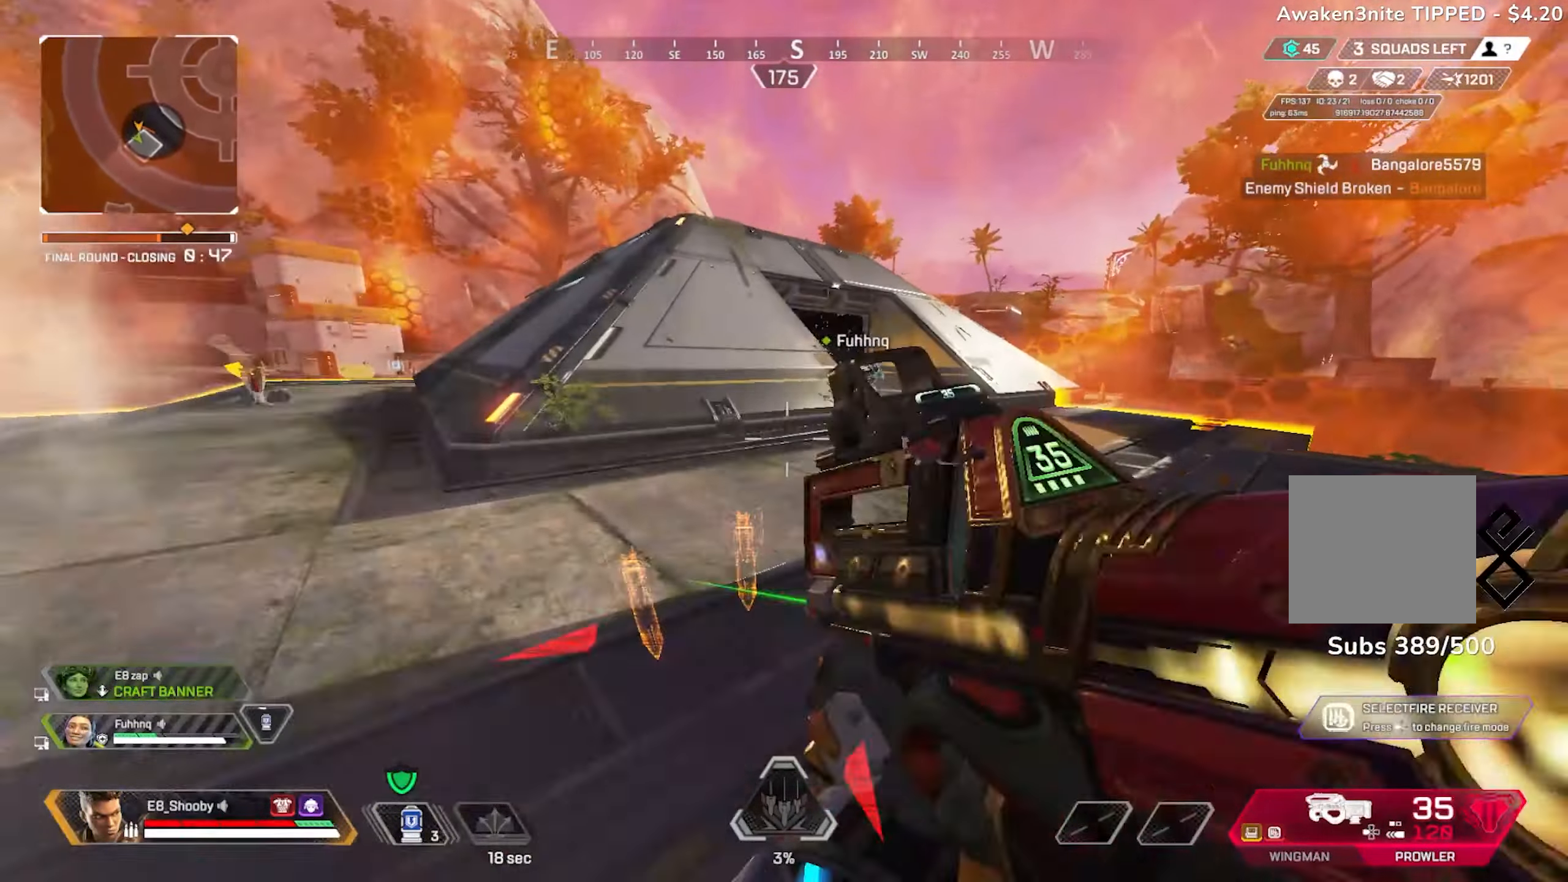
{"buttons": [], "left_stick": "up", "right_stick": "center", "events": [[16, "L3", "up"], [16, "R3", "down"], [133, "R3", "up"], [217, "left_stick", "up"], [317, "left_stick", "up-left"], [350, "R3", "down"], [450, "R3", "up"], [450, "left_stick", "up"]]}
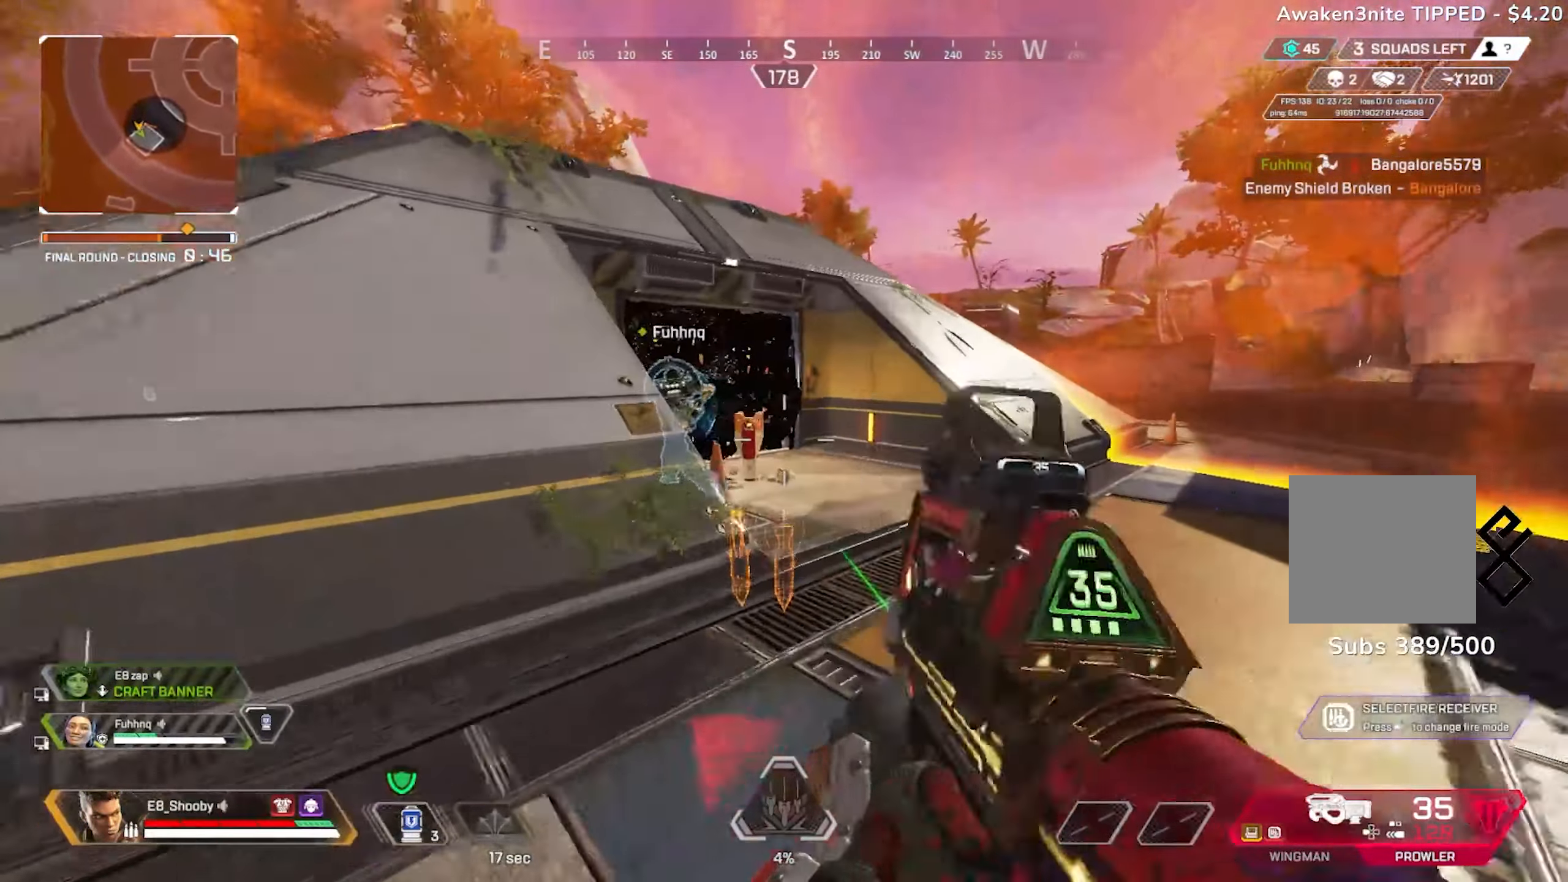
{"buttons": [], "left_stick": "up-left", "right_stick": "left", "events": [[17, "right_stick", "left"], [401, "L3", "down"], [484, "left_stick", "up-left"], [501, "L3", "up"]]}
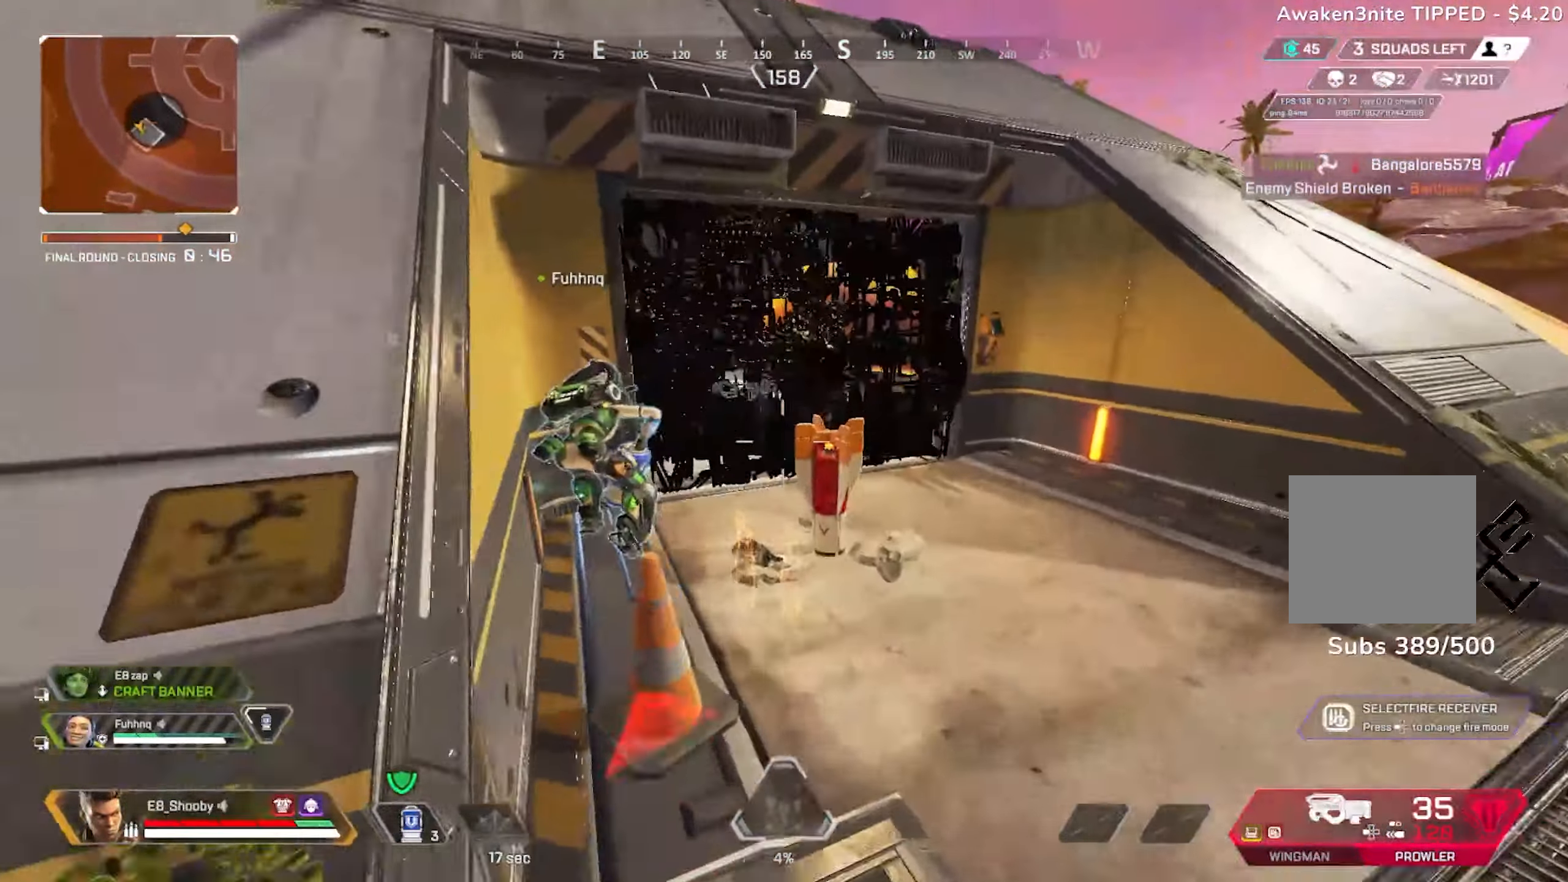
{"buttons": [], "left_stick": "left", "right_stick": "right", "events": [[100, "left_stick", "left"], [300, "right_stick", "center"], [500, "right_stick", "right"]]}
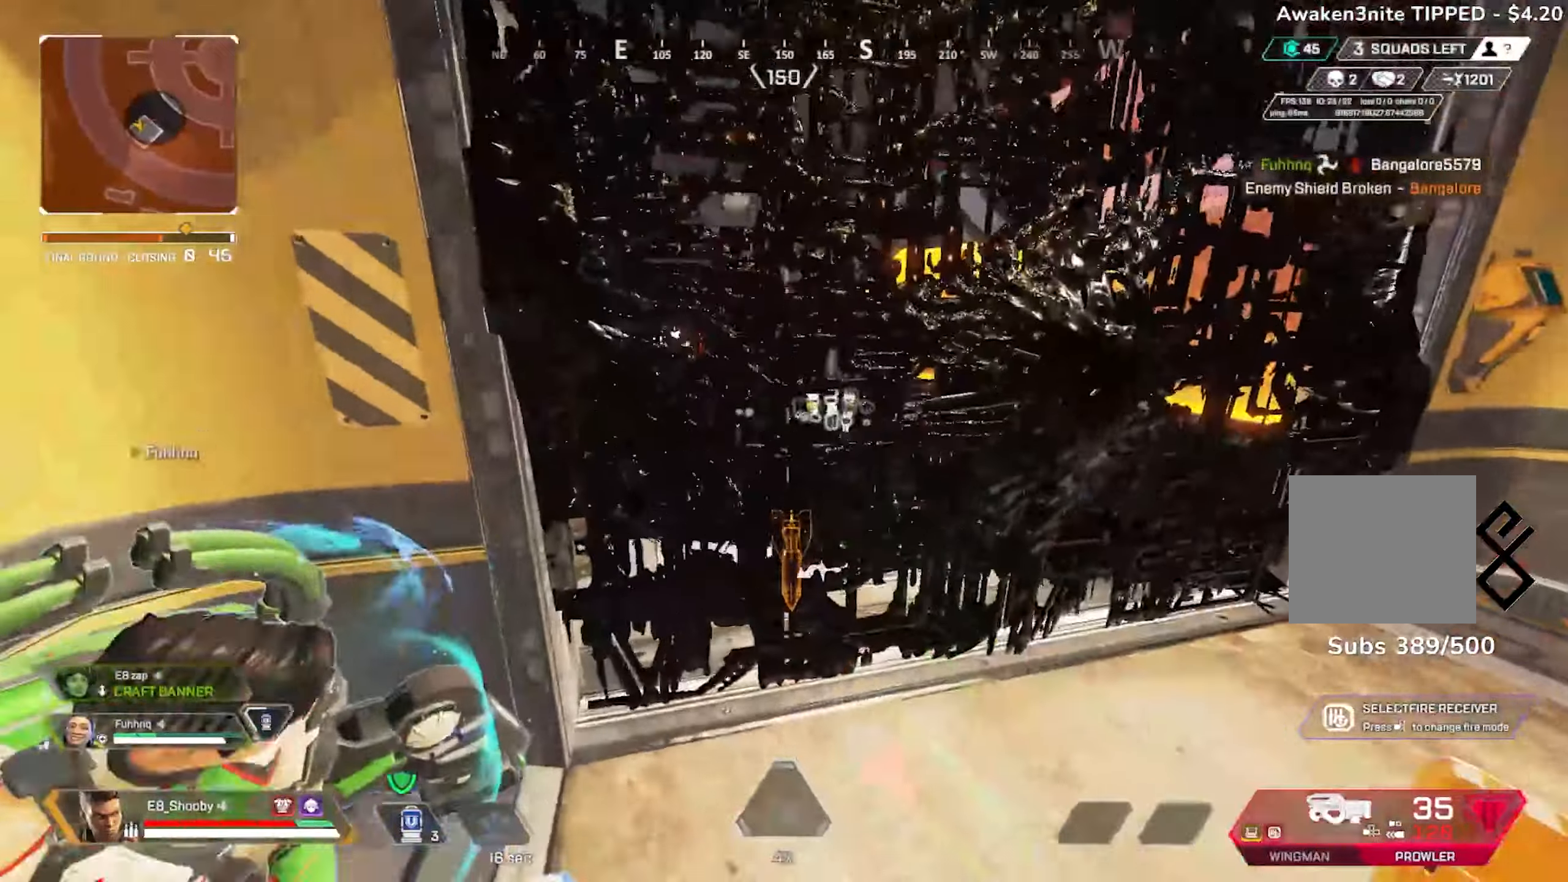
{"buttons": [], "left_stick": "center", "right_stick": "center"}